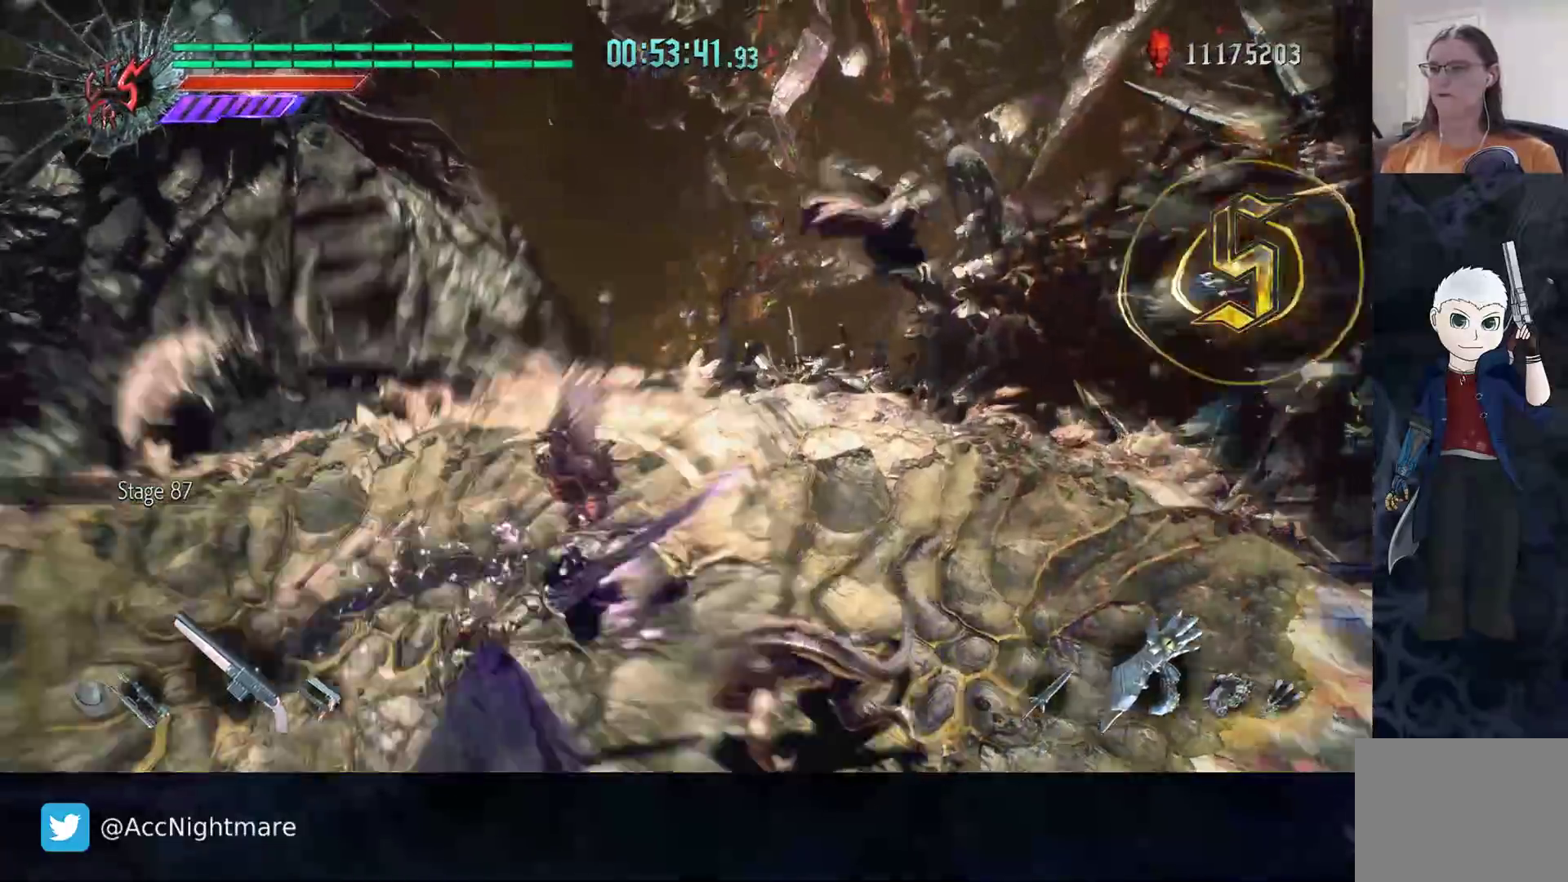
Gameplay with a controller (PlayStation layout); each line is a JSON object with the inputs held at the frame after it. "events" lists button and stick changes between this image and that frame as [ms after this image, input, new state], when the widget could be followed in between. Not read: R1 R2.
{"buttons": ["TRIANGLE"], "left_stick": "center", "right_stick": "center", "events": [[33, "left_stick", "center"], [117, "right_stick", "right"], [167, "left_stick", "left"], [333, "right_stick", "center"], [433, "left_stick", "center"], [467, "TRIANGLE", "down"]]}
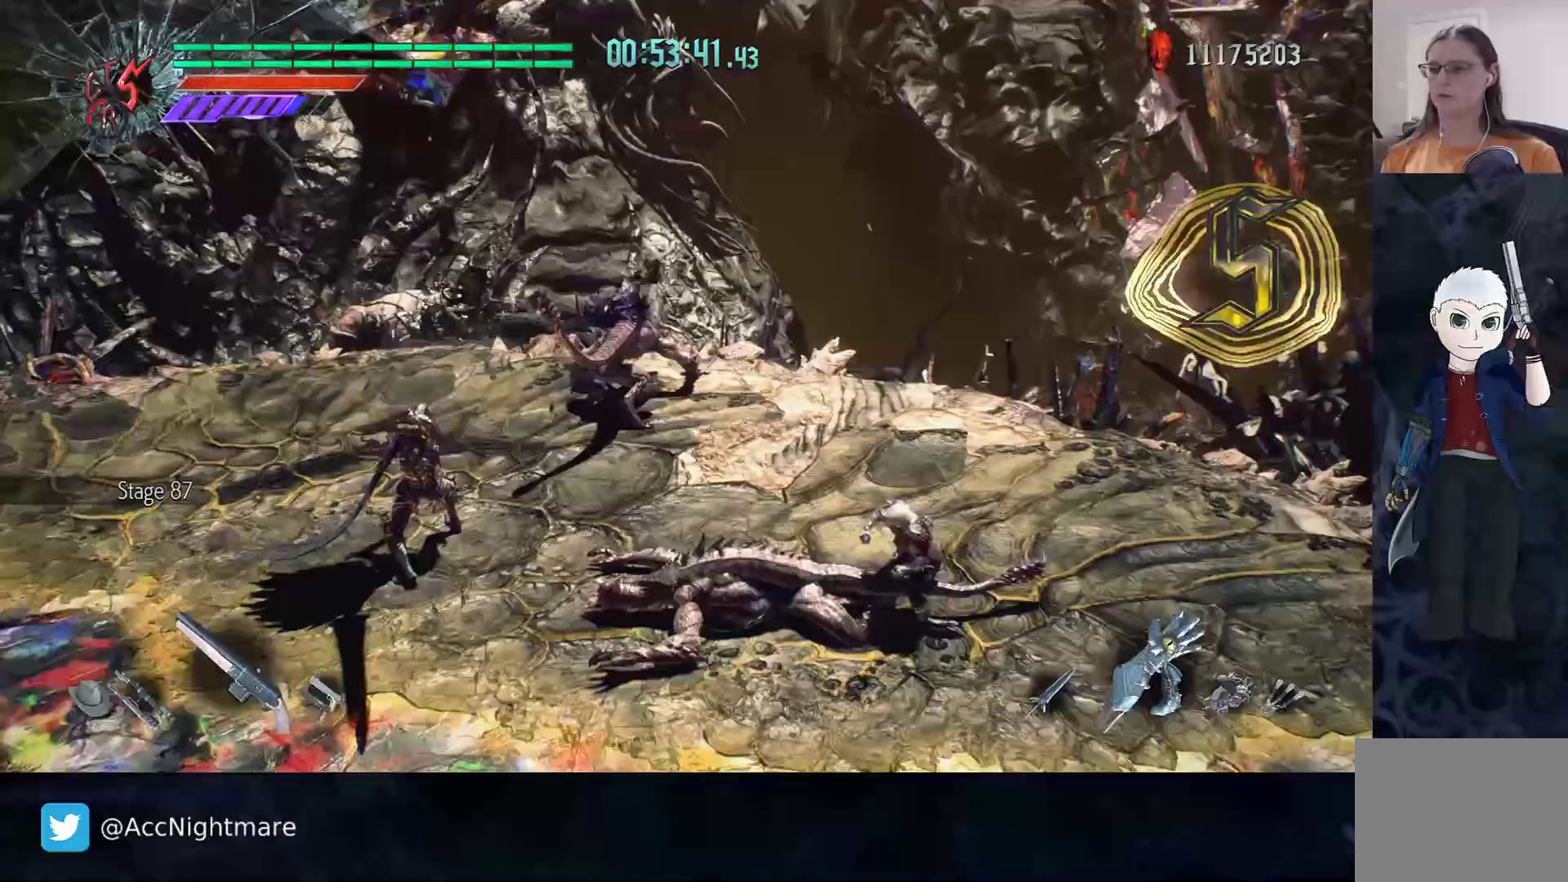
{"buttons": ["TRIANGLE"], "left_stick": "center", "right_stick": "center", "events": [[300, "TRIANGLE", "up"], [367, "TRIANGLE", "down"], [433, "TRIANGLE", "up"], [483, "TRIANGLE", "down"]]}
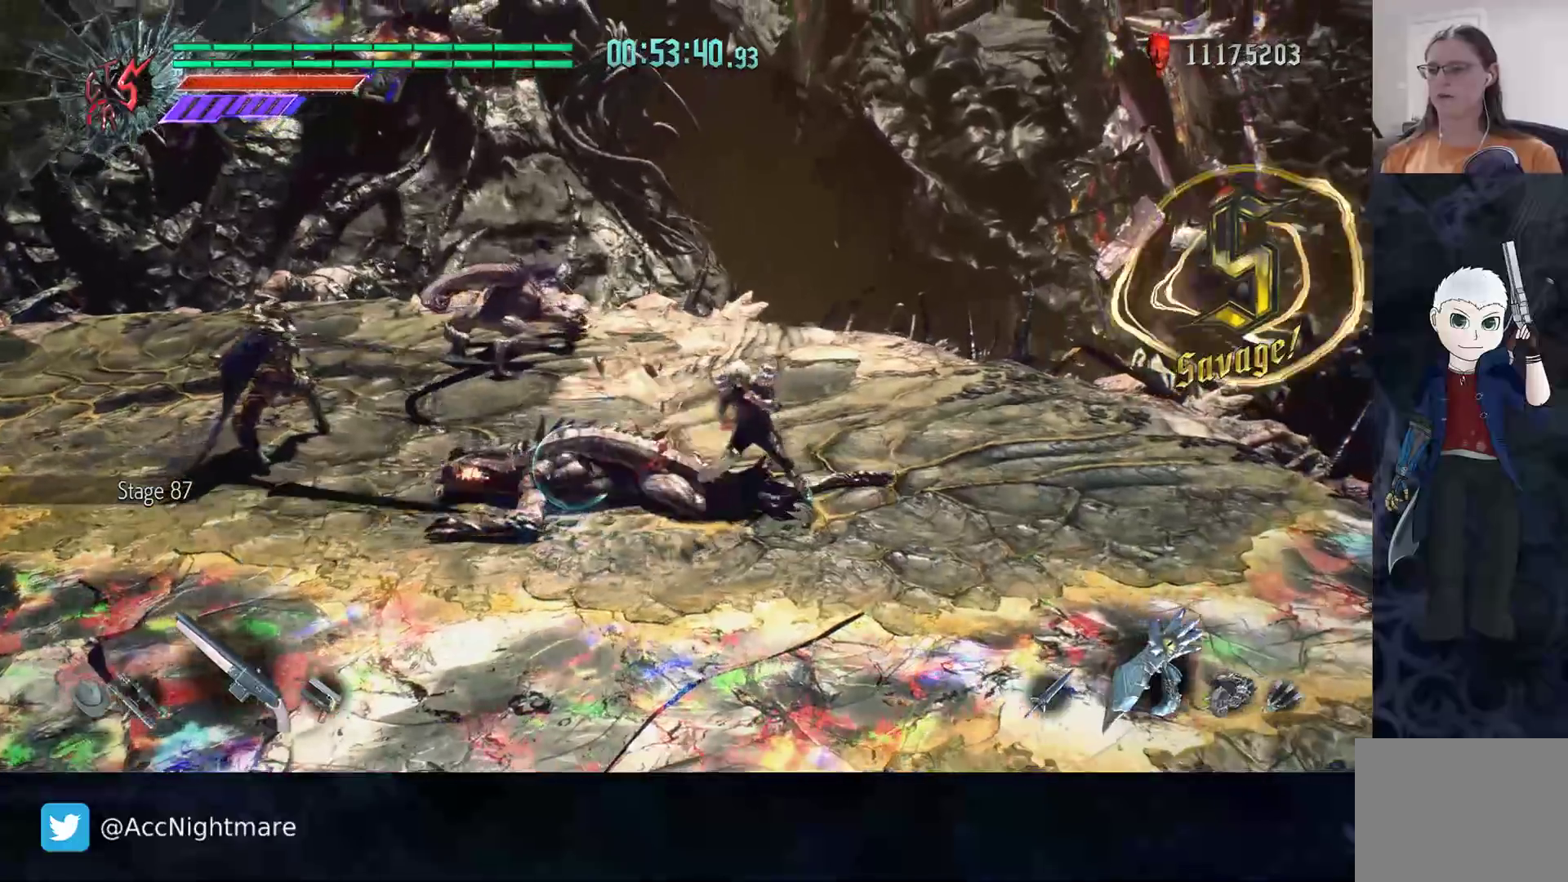
{"buttons": ["TRIANGLE"], "left_stick": "center", "right_stick": "center", "events": [[167, "DPAD_RIGHT", "down"], [167, "TRIANGLE", "up"], [217, "TRIANGLE", "down"], [283, "DPAD_RIGHT", "up"], [300, "TRIANGLE", "up"], [367, "TRIANGLE", "down"], [433, "TRIANGLE", "up"], [500, "TRIANGLE", "down"]]}
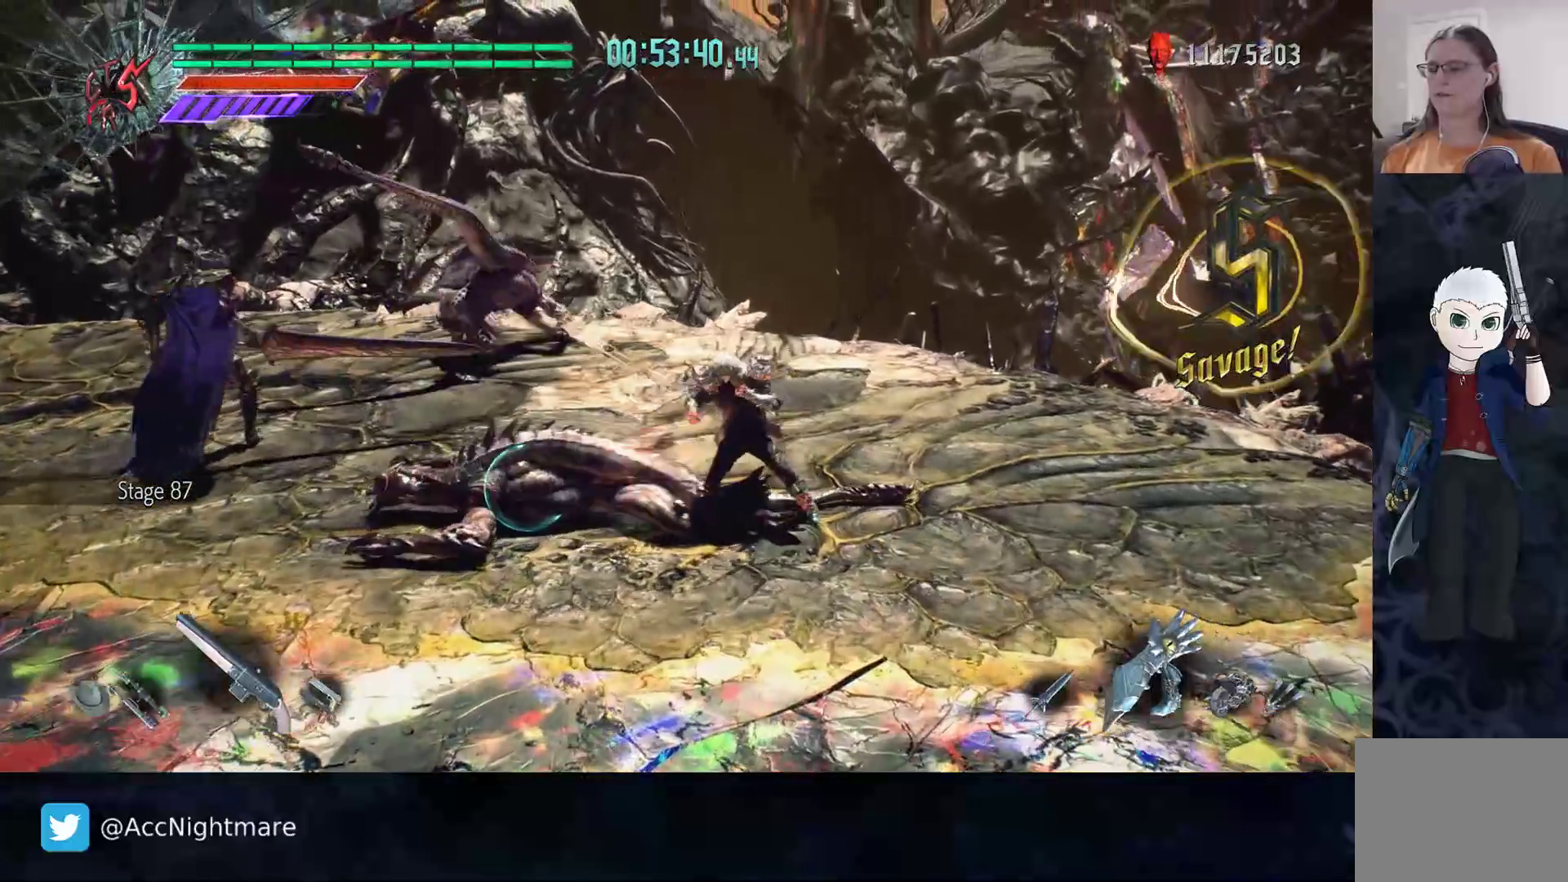
{"buttons": ["TRIANGLE"], "left_stick": "center", "right_stick": "center", "events": [[67, "TRIANGLE", "up"], [133, "TRIANGLE", "down"], [333, "TRIANGLE", "up"], [383, "TRIANGLE", "down"], [450, "TRIANGLE", "up"], [500, "TRIANGLE", "down"]]}
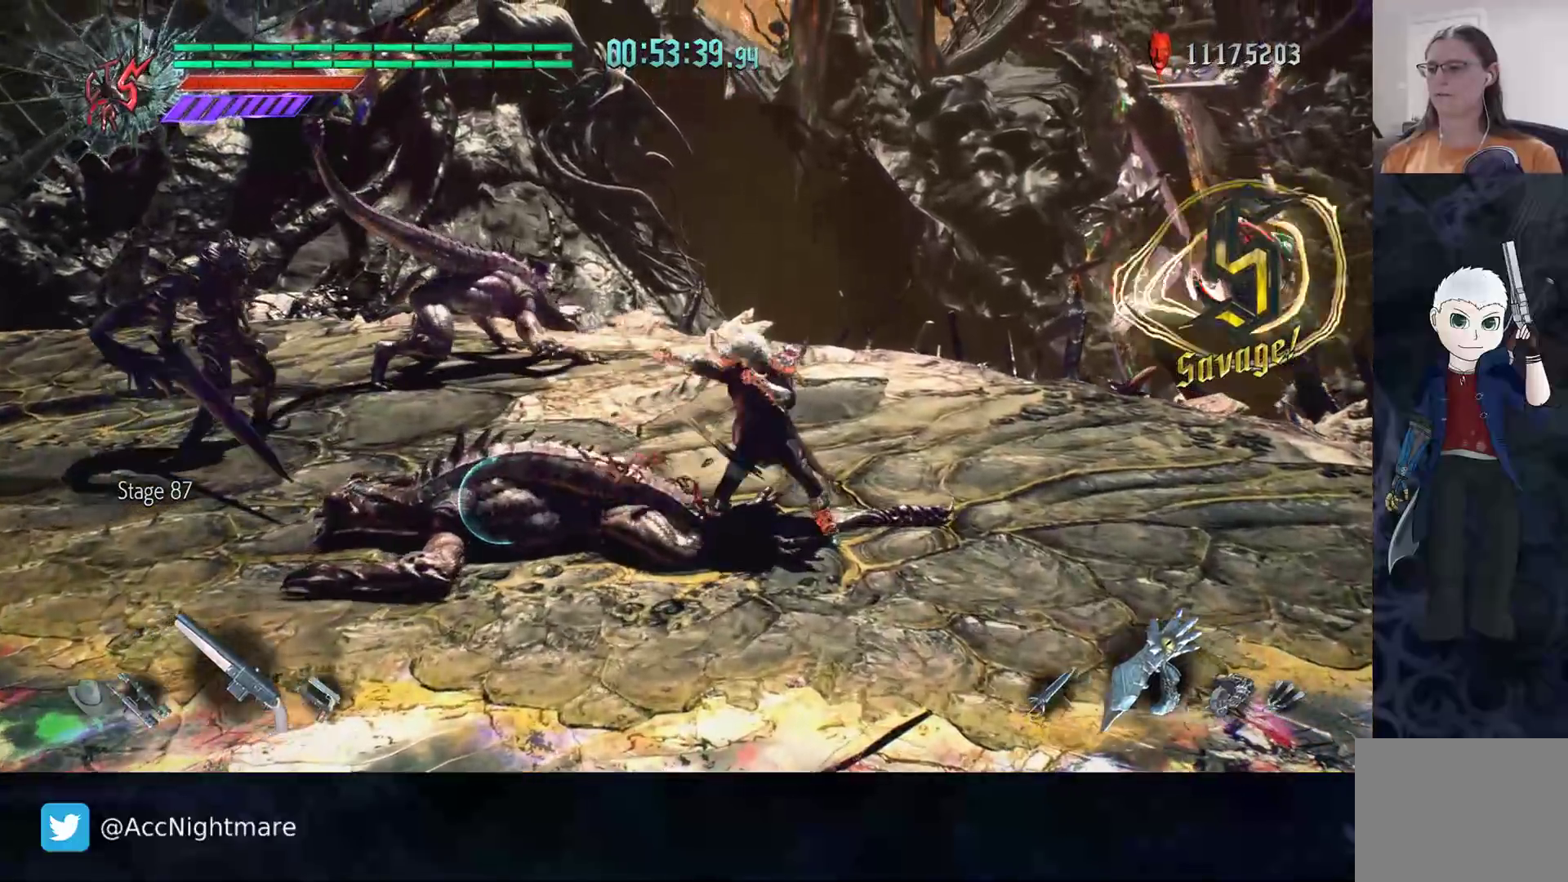
{"buttons": [], "left_stick": "right", "right_stick": "center", "events": [[83, "TRIANGLE", "up"], [133, "TRIANGLE", "down"], [217, "TRIANGLE", "up"], [267, "TRIANGLE", "down"], [350, "TRIANGLE", "up"], [400, "TRIANGLE", "down"], [467, "TRIANGLE", "up"], [500, "left_stick", "right"]]}
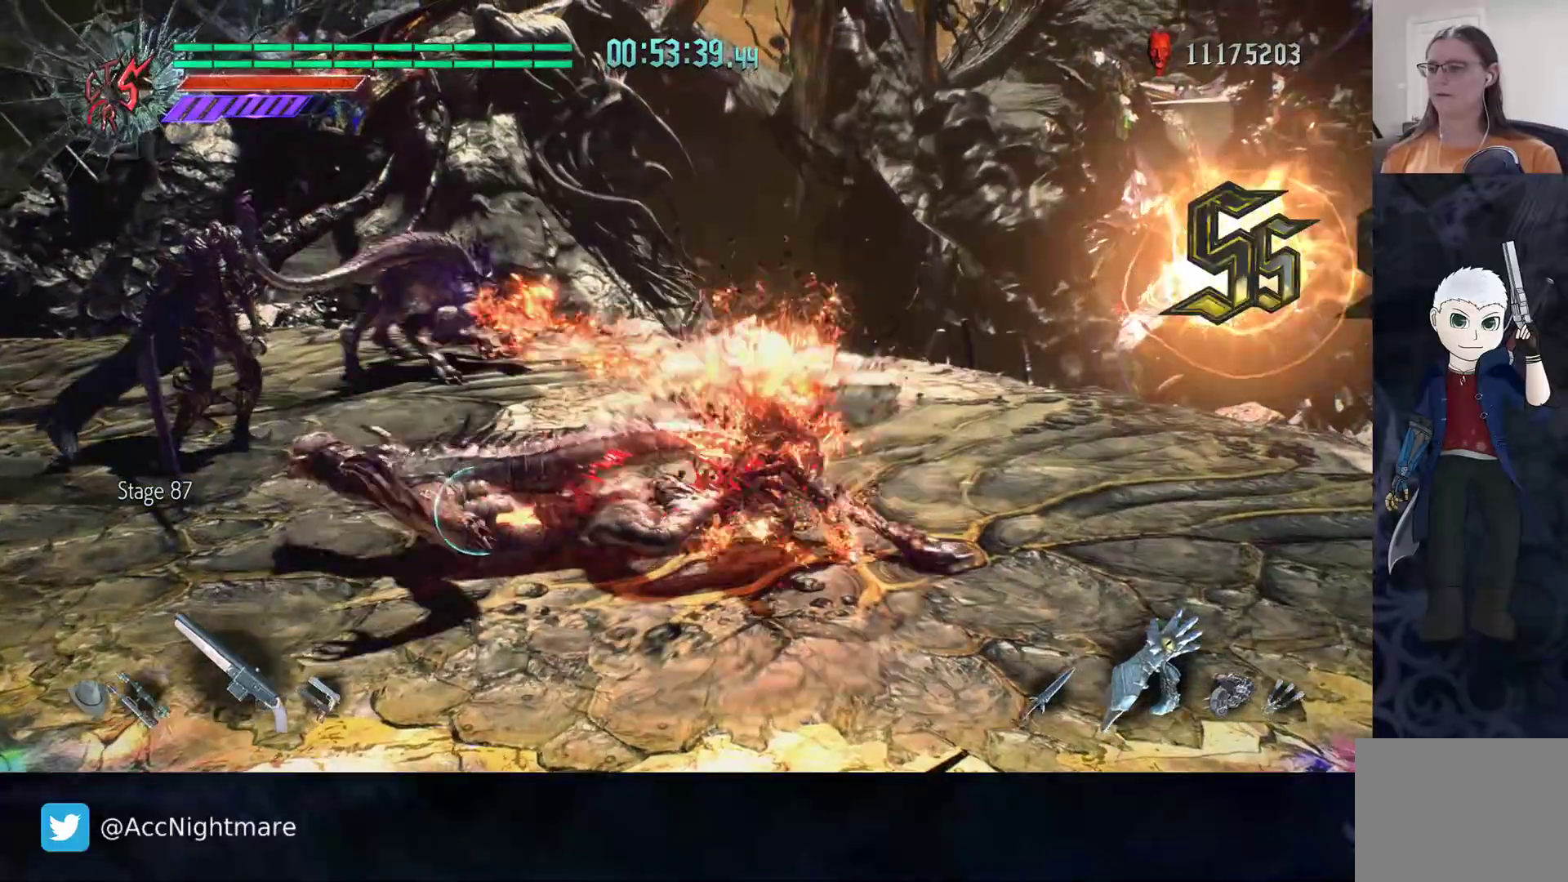
{"buttons": [], "left_stick": "center", "right_stick": "center", "events": [[83, "TRIANGLE", "down"], [150, "TRIANGLE", "up"], [217, "TRIANGLE", "down"], [283, "left_stick", "center"], [300, "TRIANGLE", "up"]]}
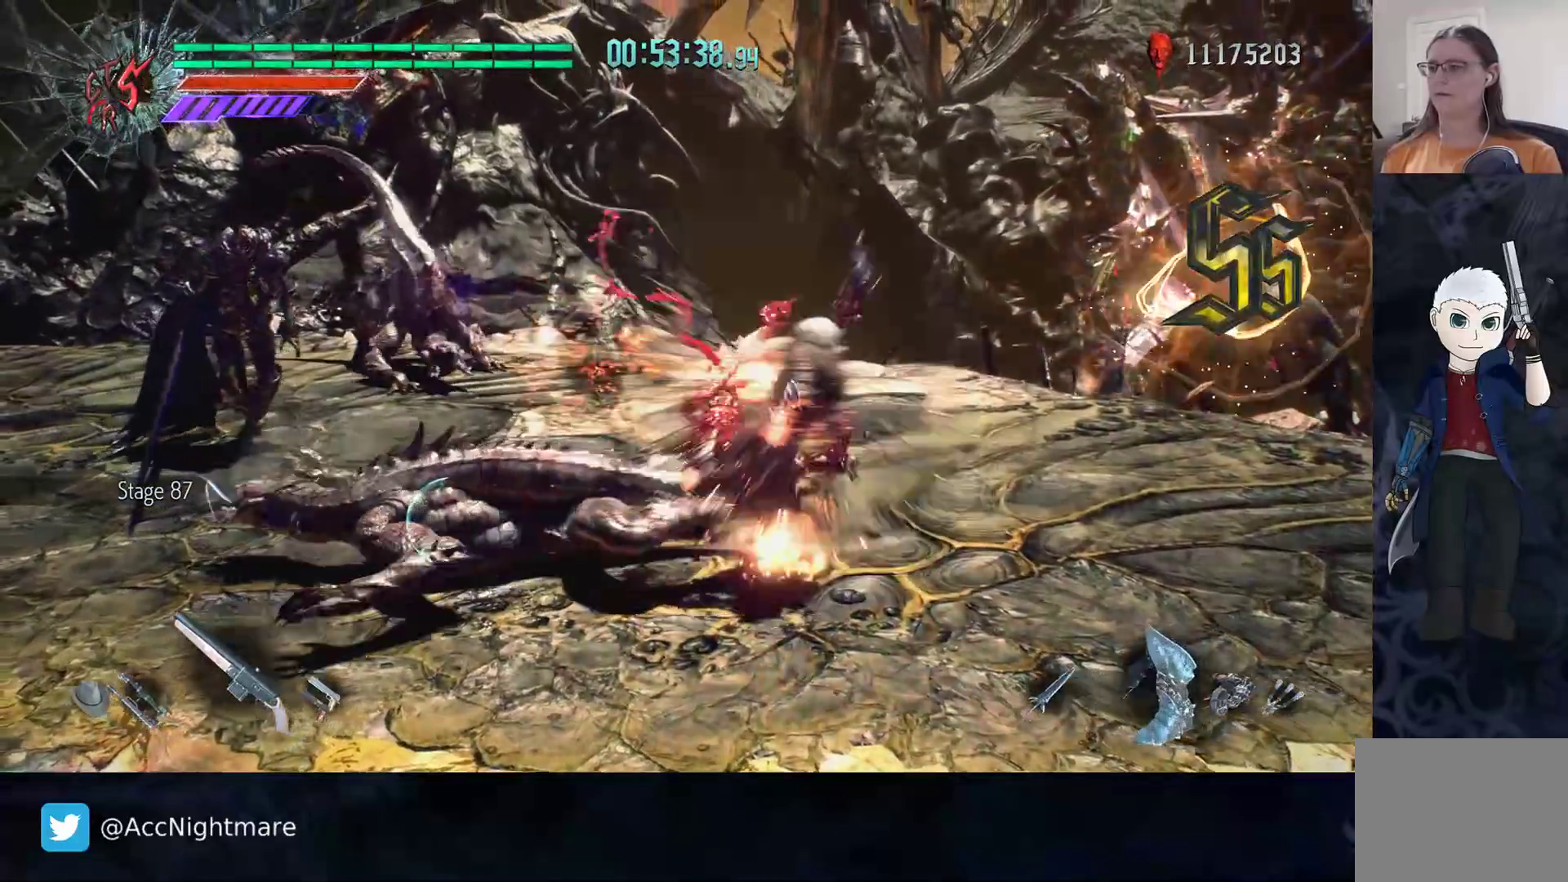
{"buttons": [], "left_stick": "left", "right_stick": "center", "events": [[83, "DPAD_RIGHT", "down"], [200, "DPAD_RIGHT", "up"], [350, "left_stick", "left"], [367, "CIRCLE", "down"], [433, "CIRCLE", "up"]]}
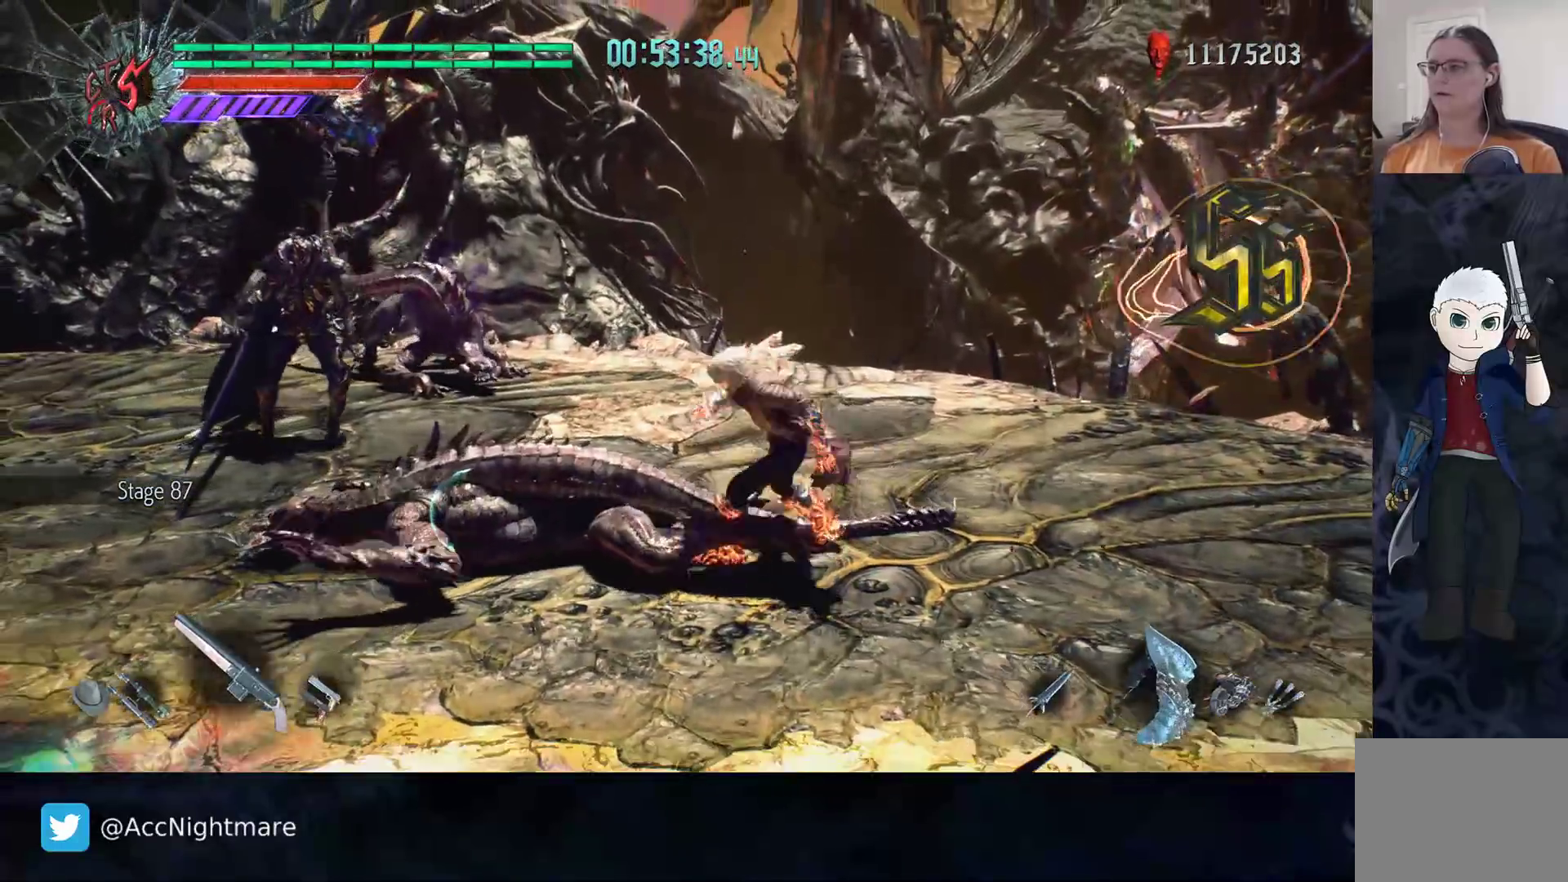
{"buttons": [], "left_stick": "center", "right_stick": "center", "events": [[17, "CIRCLE", "down"], [83, "CIRCLE", "up"], [133, "CIRCLE", "down"], [283, "CIRCLE", "up"], [433, "left_stick", "center"]]}
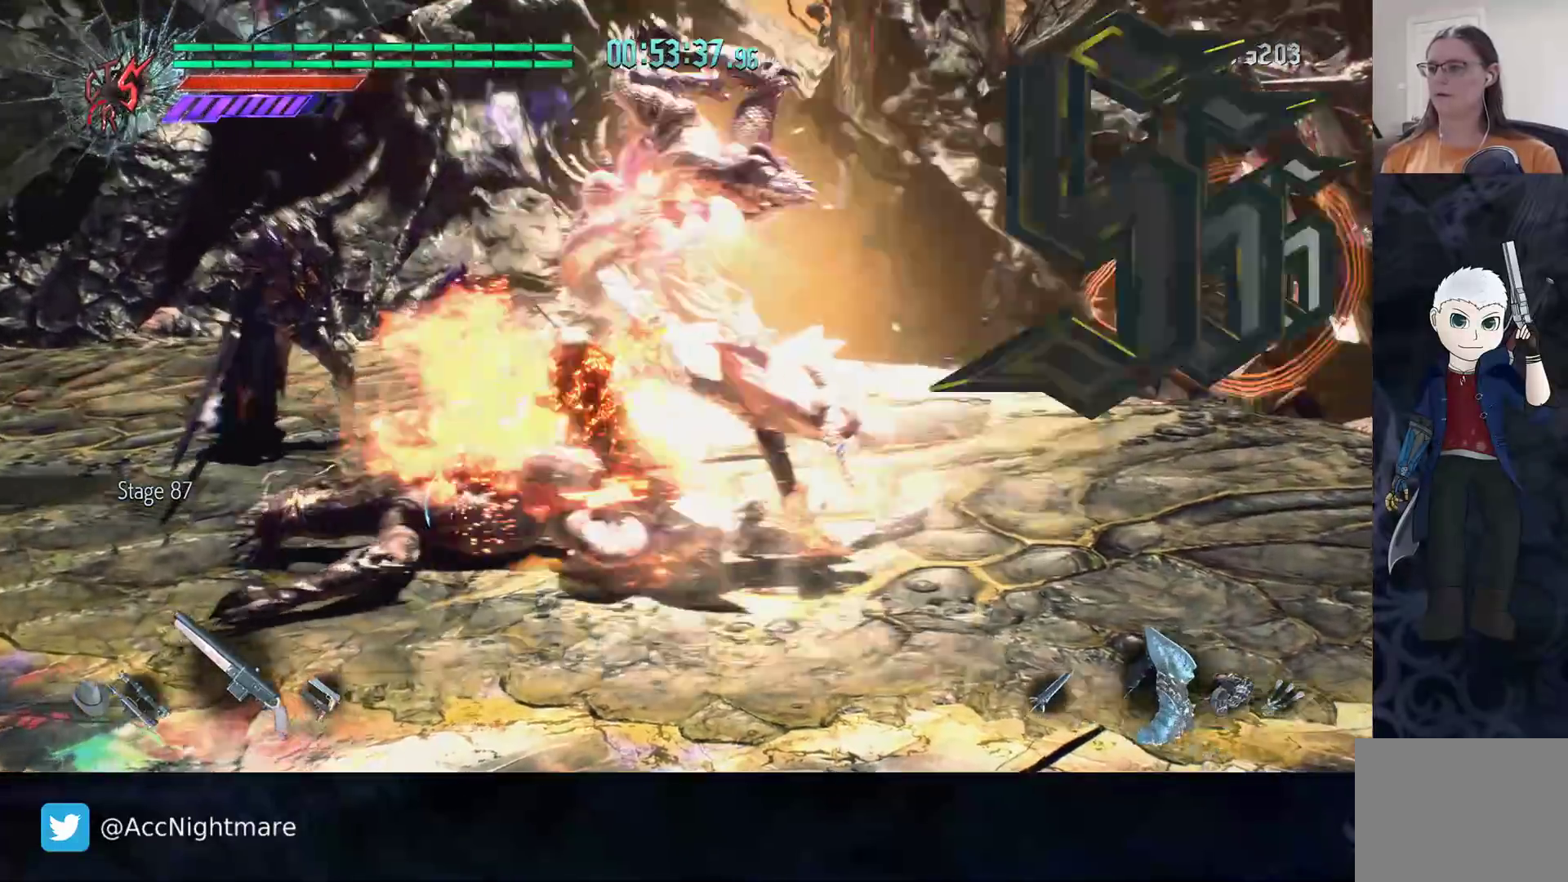
{"buttons": [], "left_stick": "center", "right_stick": "center", "events": []}
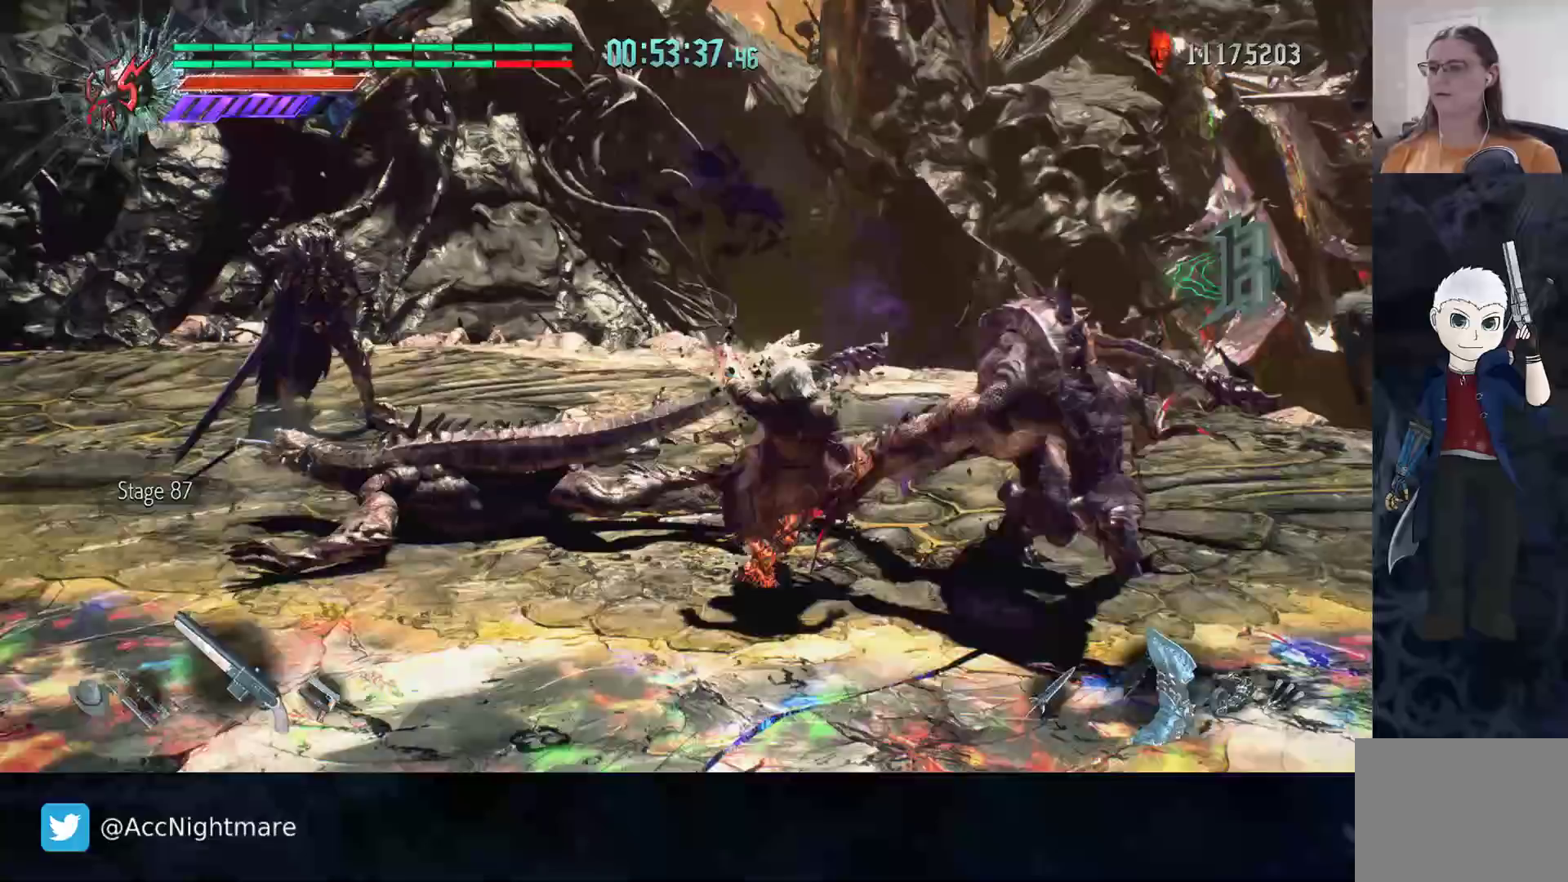
{"buttons": [], "left_stick": "center", "right_stick": "center", "events": []}
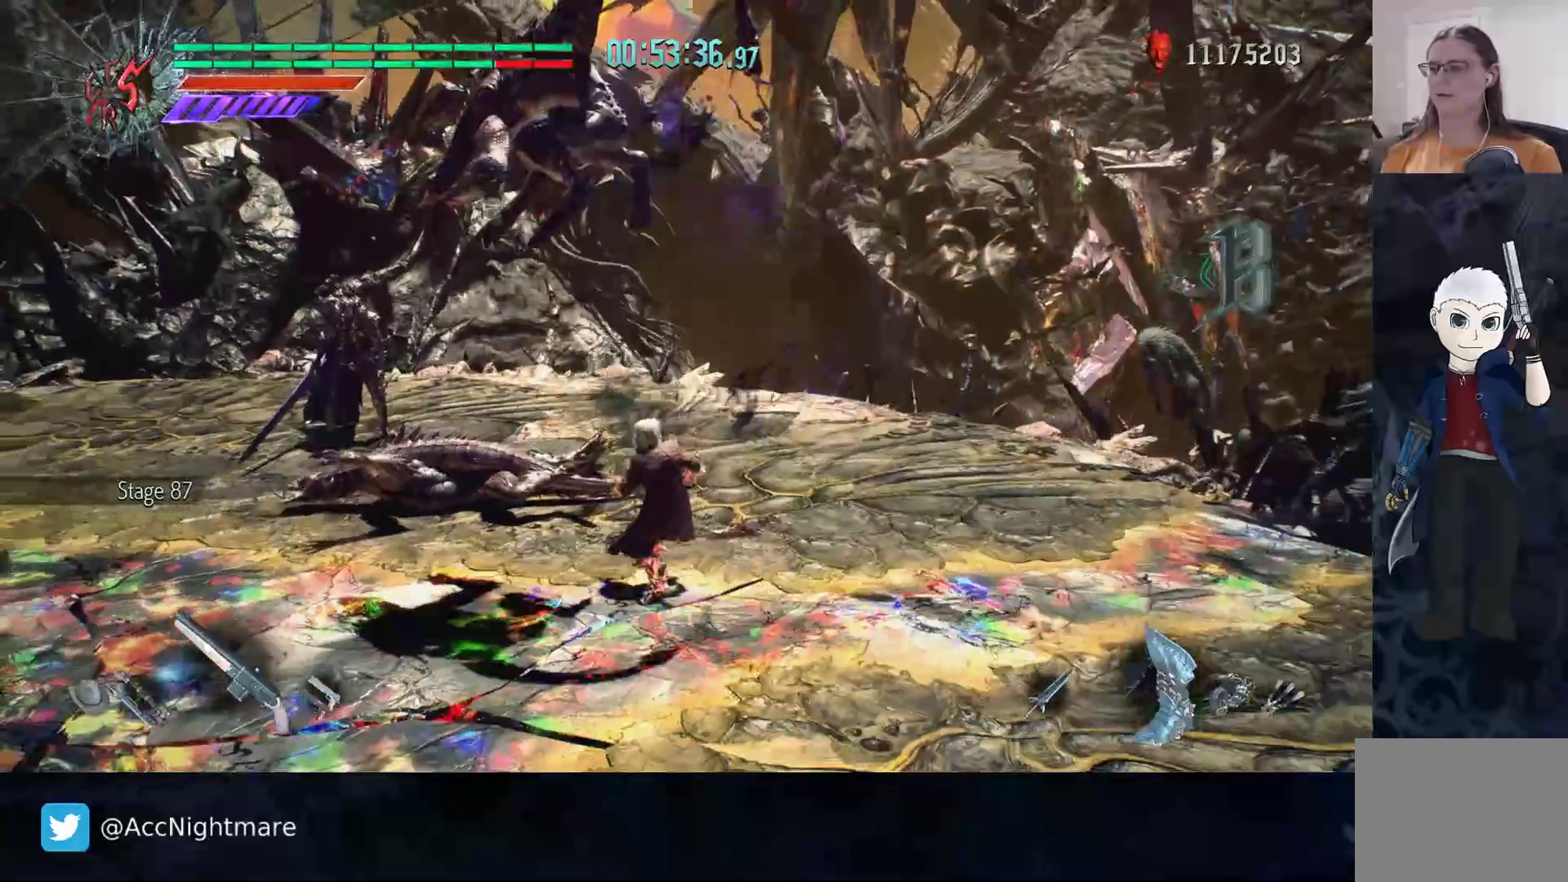
{"buttons": [], "left_stick": "up-left", "right_stick": "center", "events": [[267, "left_stick", "up-left"]]}
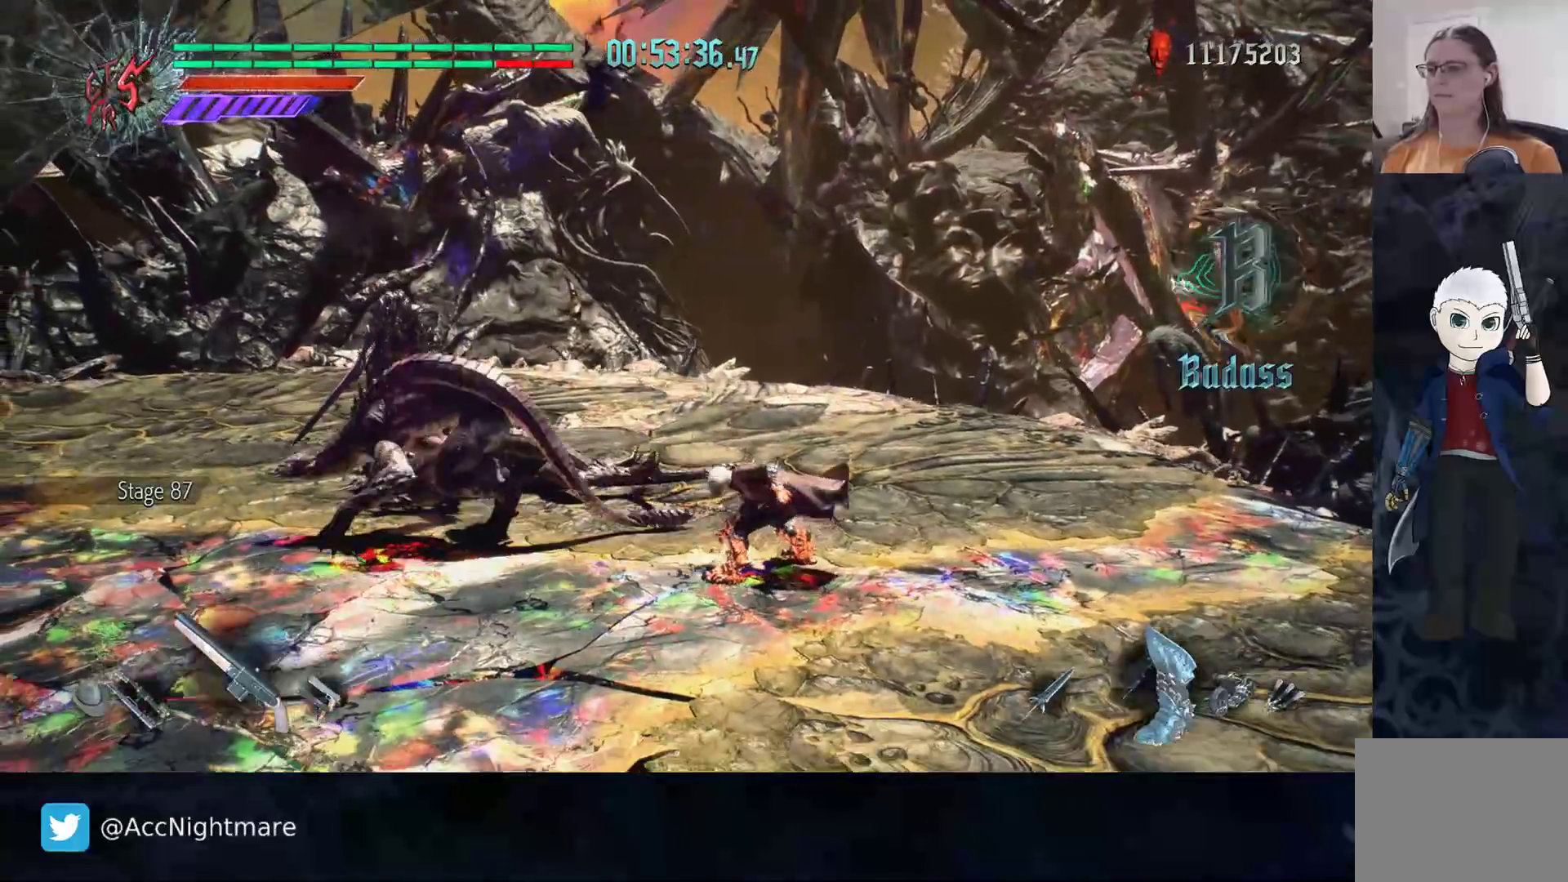
{"buttons": [], "left_stick": "up-left", "right_stick": "center", "events": []}
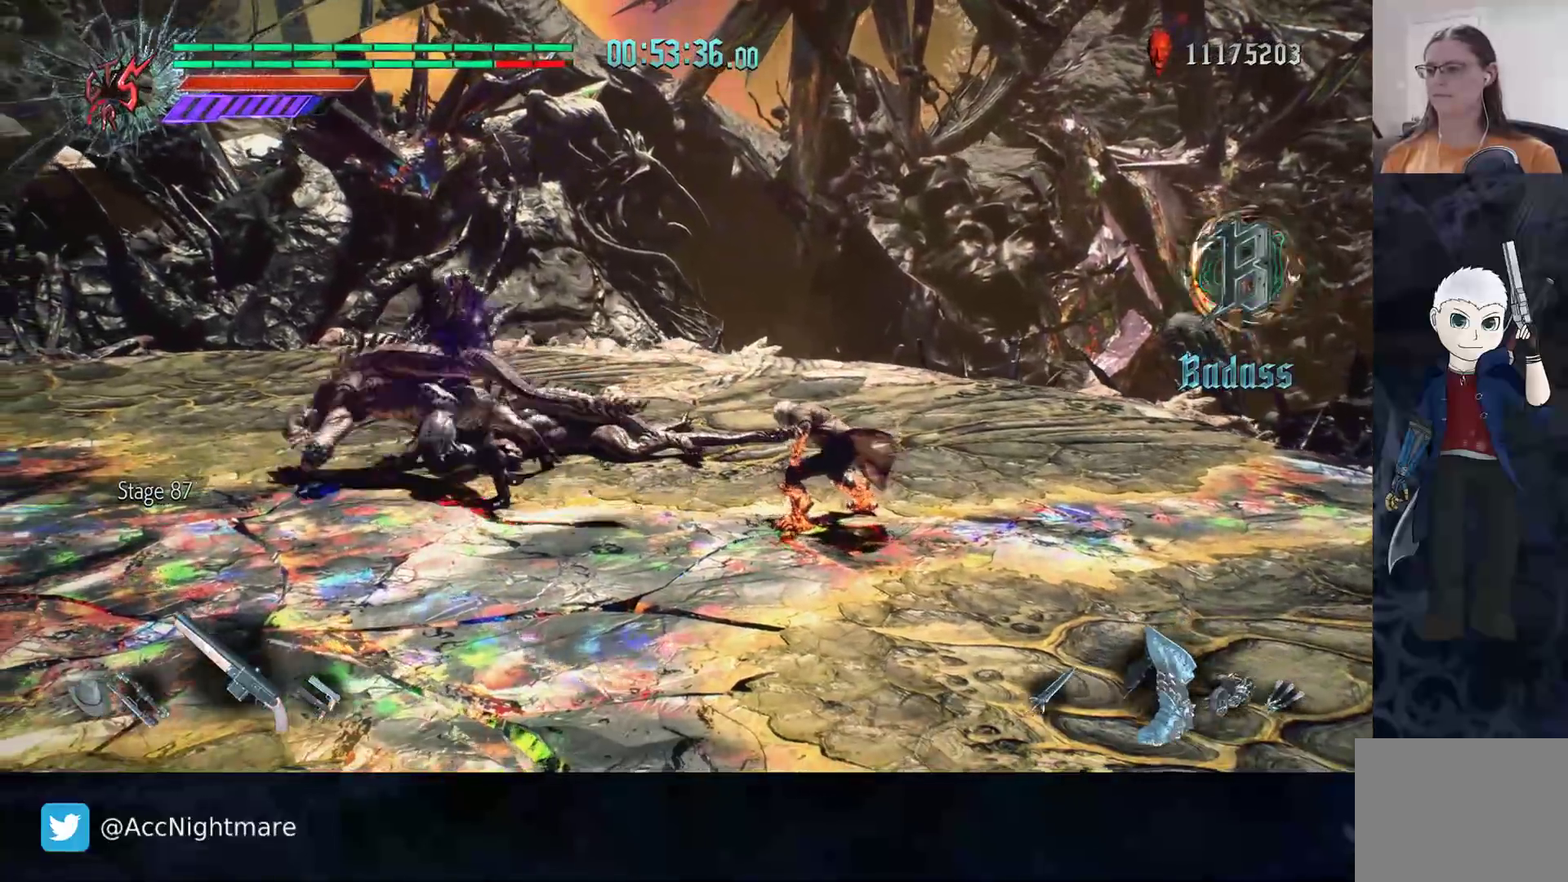
{"buttons": [], "left_stick": "center", "right_stick": "center", "events": [[83, "TRIANGLE", "down"], [83, "left_stick", "center"], [133, "TRIANGLE", "up"], [183, "TRIANGLE", "down"], [300, "TRIANGLE", "up"]]}
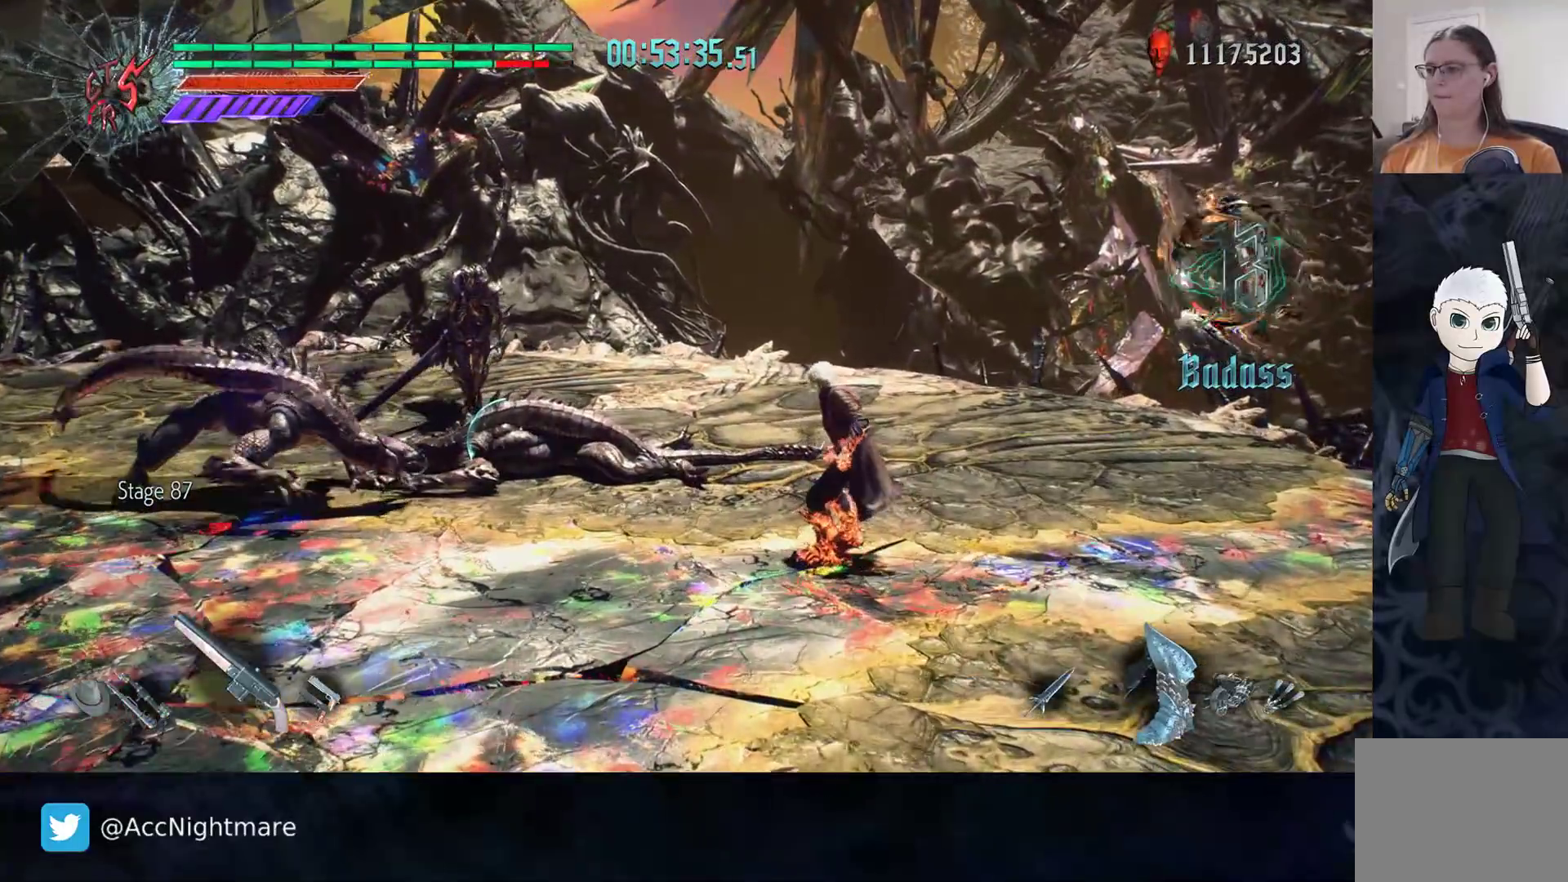
{"buttons": [], "left_stick": "up-left", "right_stick": "center", "events": [[33, "left_stick", "up-left"]]}
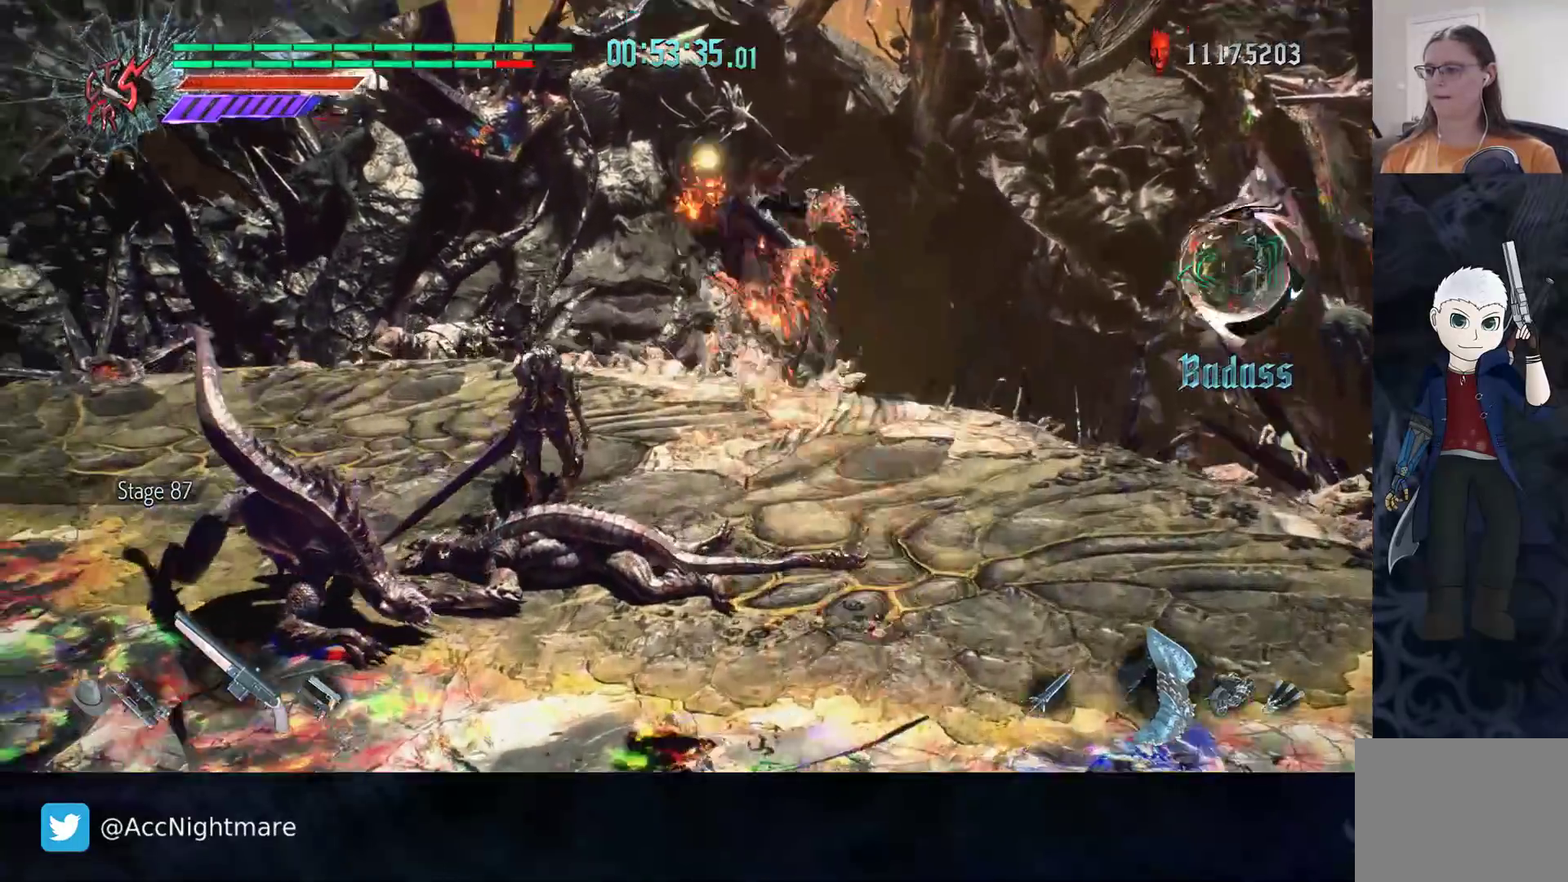
{"buttons": [], "left_stick": "center", "right_stick": "center", "events": [[17, "TRIANGLE", "down"], [33, "left_stick", "center"], [100, "L1", "down"], [100, "TRIANGLE", "up"], [200, "L1", "up"]]}
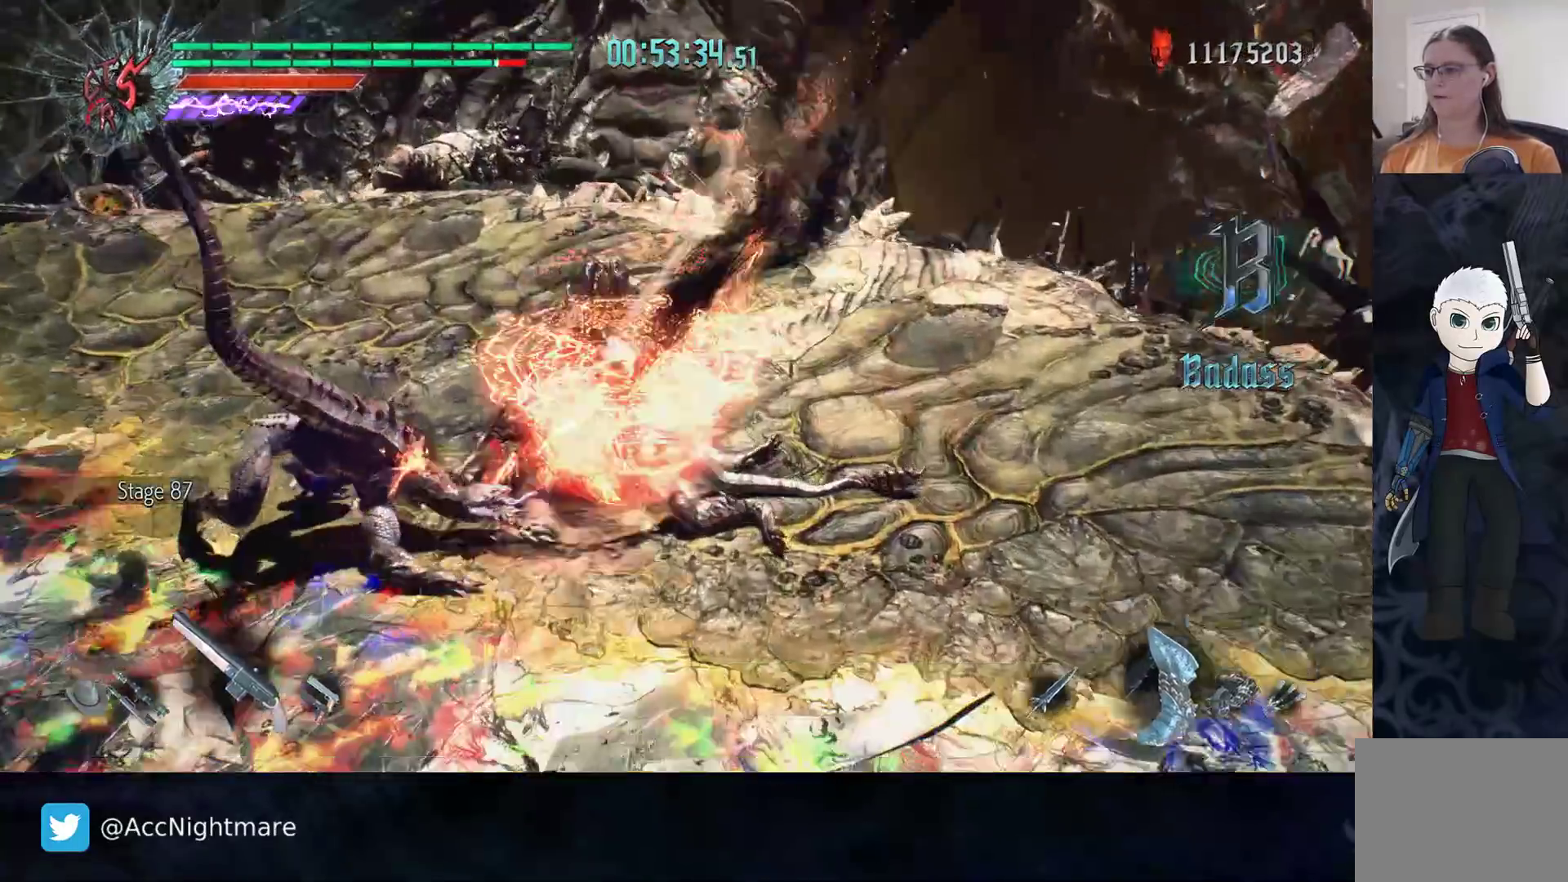
{"buttons": [], "left_stick": "left", "right_stick": "center", "events": [[300, "left_stick", "left"]]}
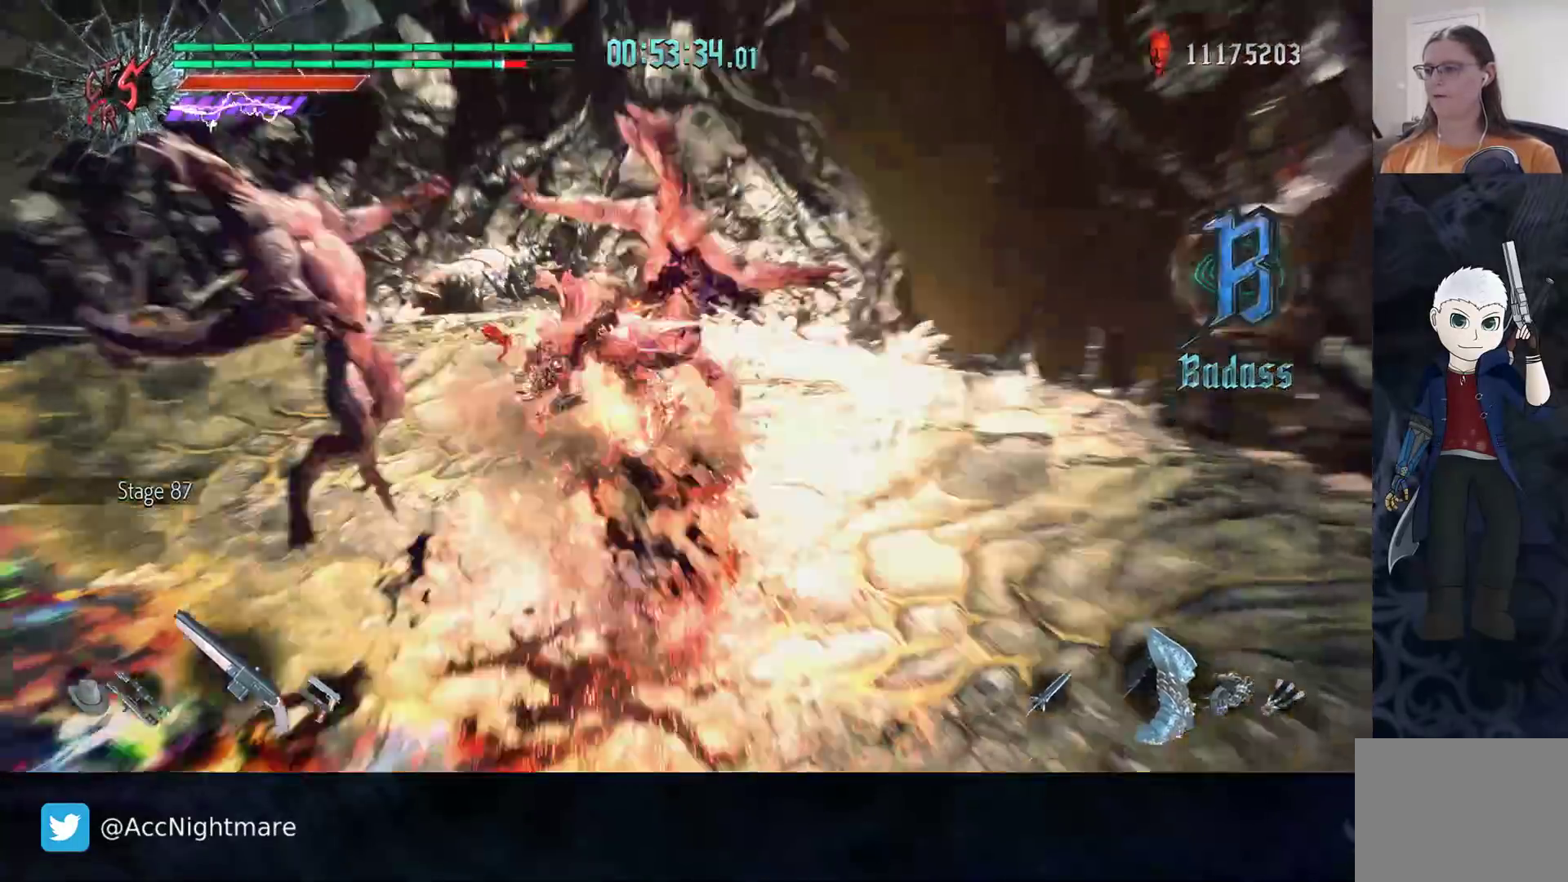
{"buttons": [], "left_stick": "center", "right_stick": "center", "events": [[283, "SQUARE", "down"], [300, "left_stick", "center"], [383, "SQUARE", "up"]]}
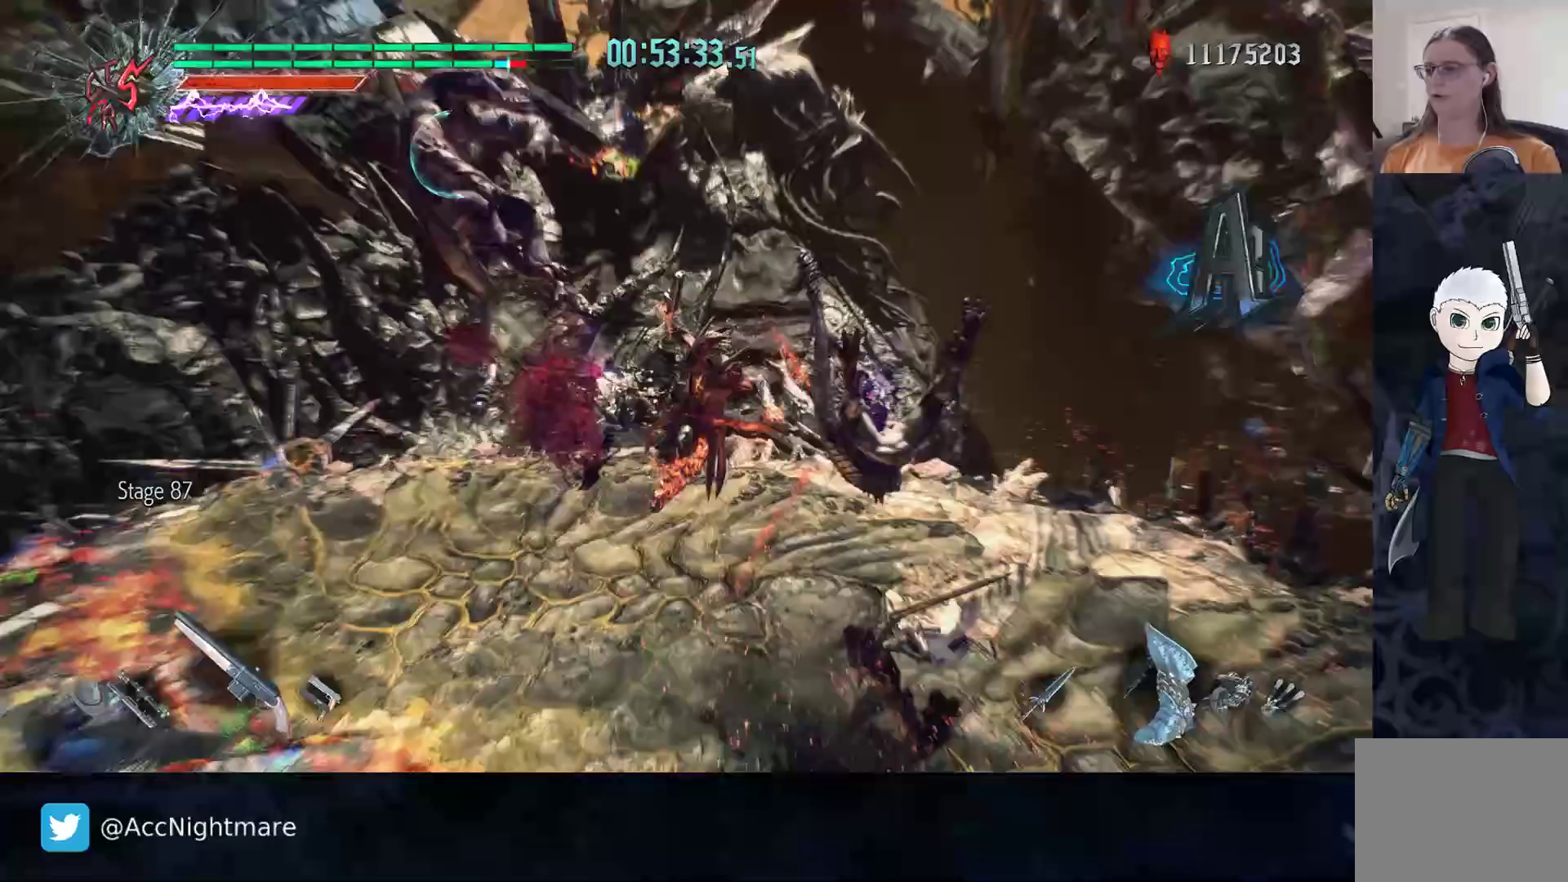
{"buttons": [], "left_stick": "up-left", "right_stick": "center", "events": [[150, "left_stick", "left"], [183, "right_stick", "right"], [433, "left_stick", "up-left"], [483, "right_stick", "center"]]}
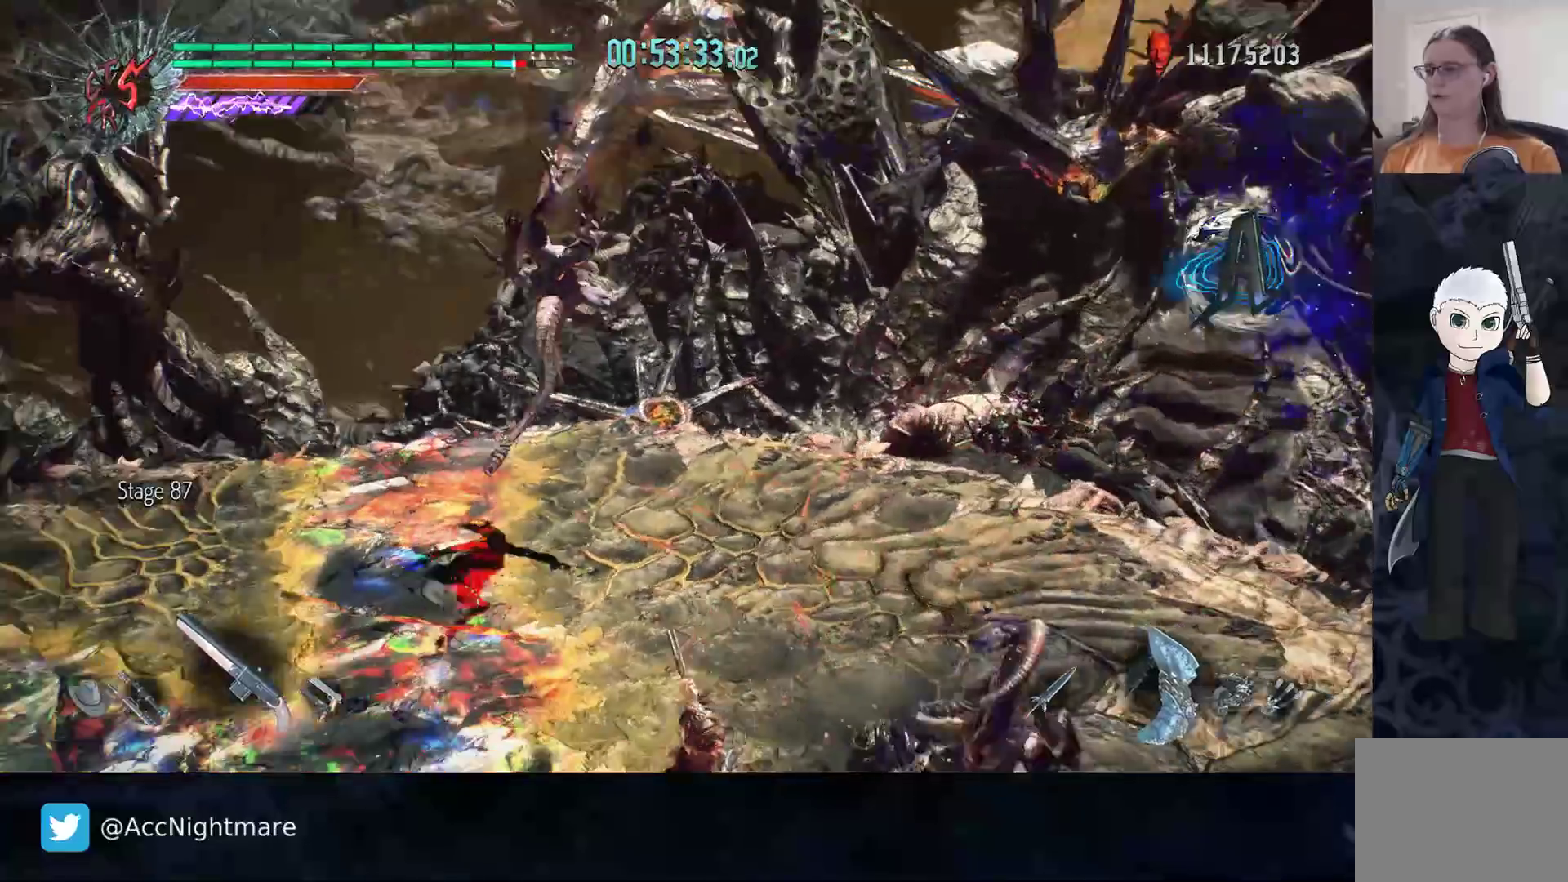
{"buttons": [], "left_stick": "up-left", "right_stick": "center", "events": [[267, "DPAD_LEFT", "down"], [350, "DPAD_LEFT", "up"]]}
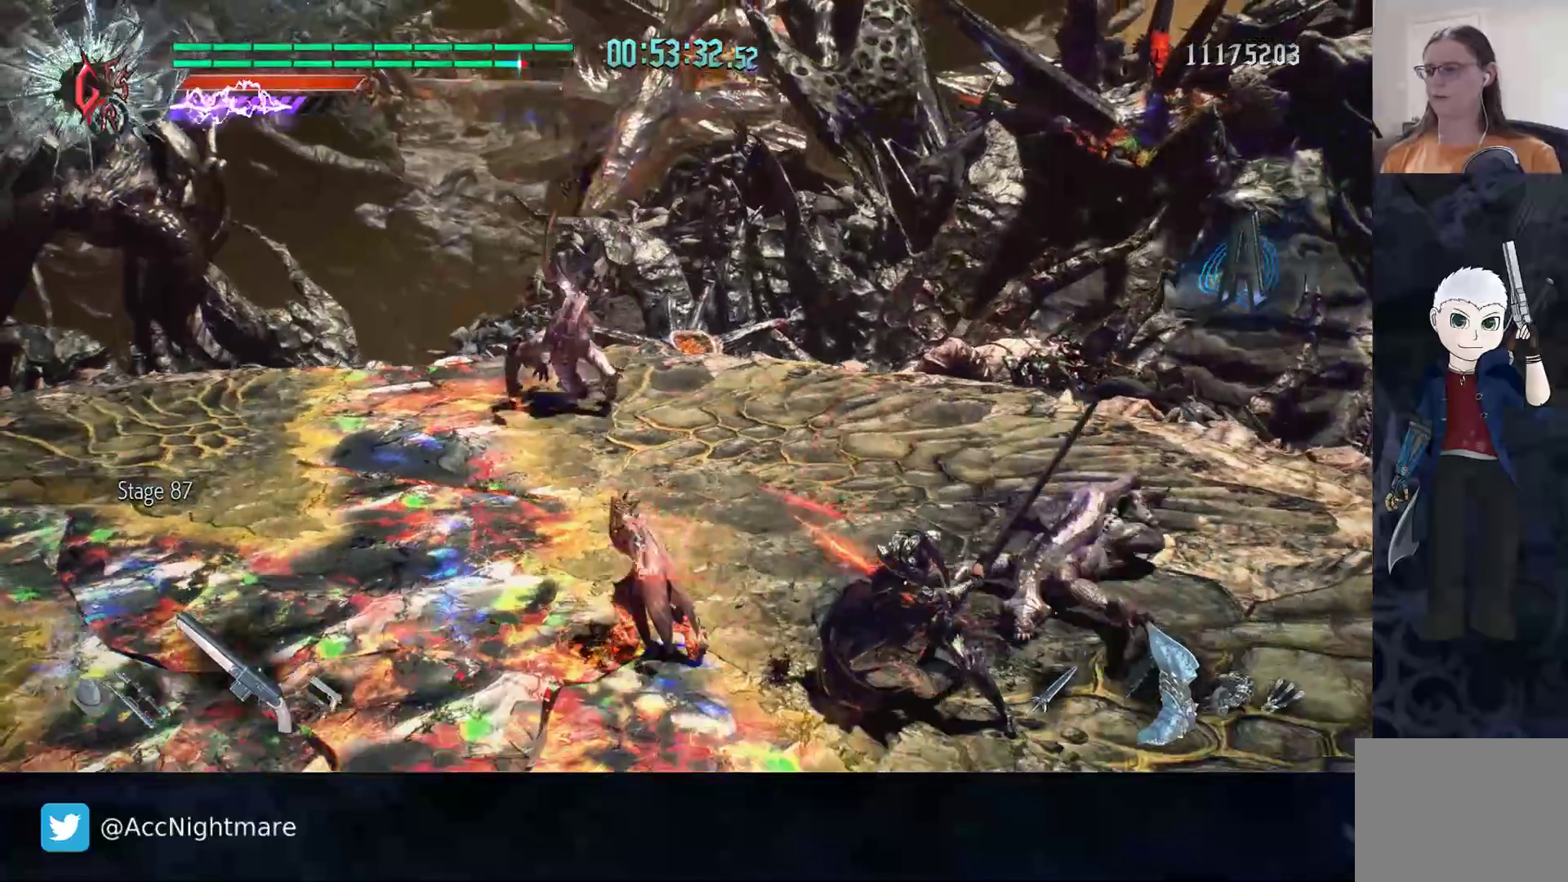
{"buttons": [], "left_stick": "up", "right_stick": "center", "events": [[183, "left_stick", "up"], [217, "CIRCLE", "down"], [317, "CIRCLE", "up"]]}
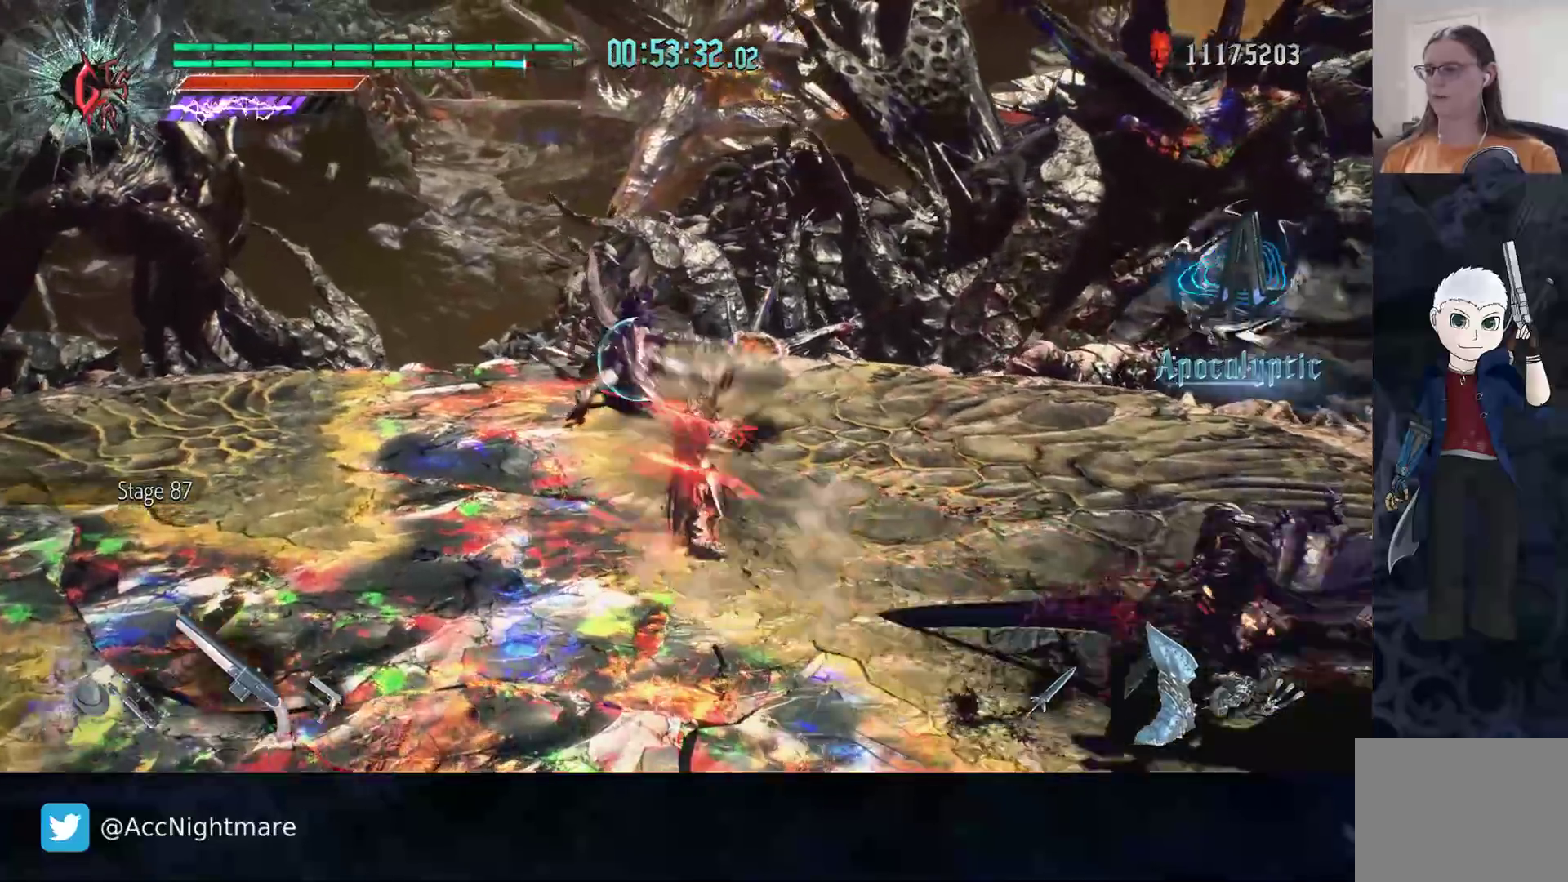
{"buttons": [], "left_stick": "up", "right_stick": "center", "events": [[417, "CIRCLE", "down"], [483, "CIRCLE", "up"]]}
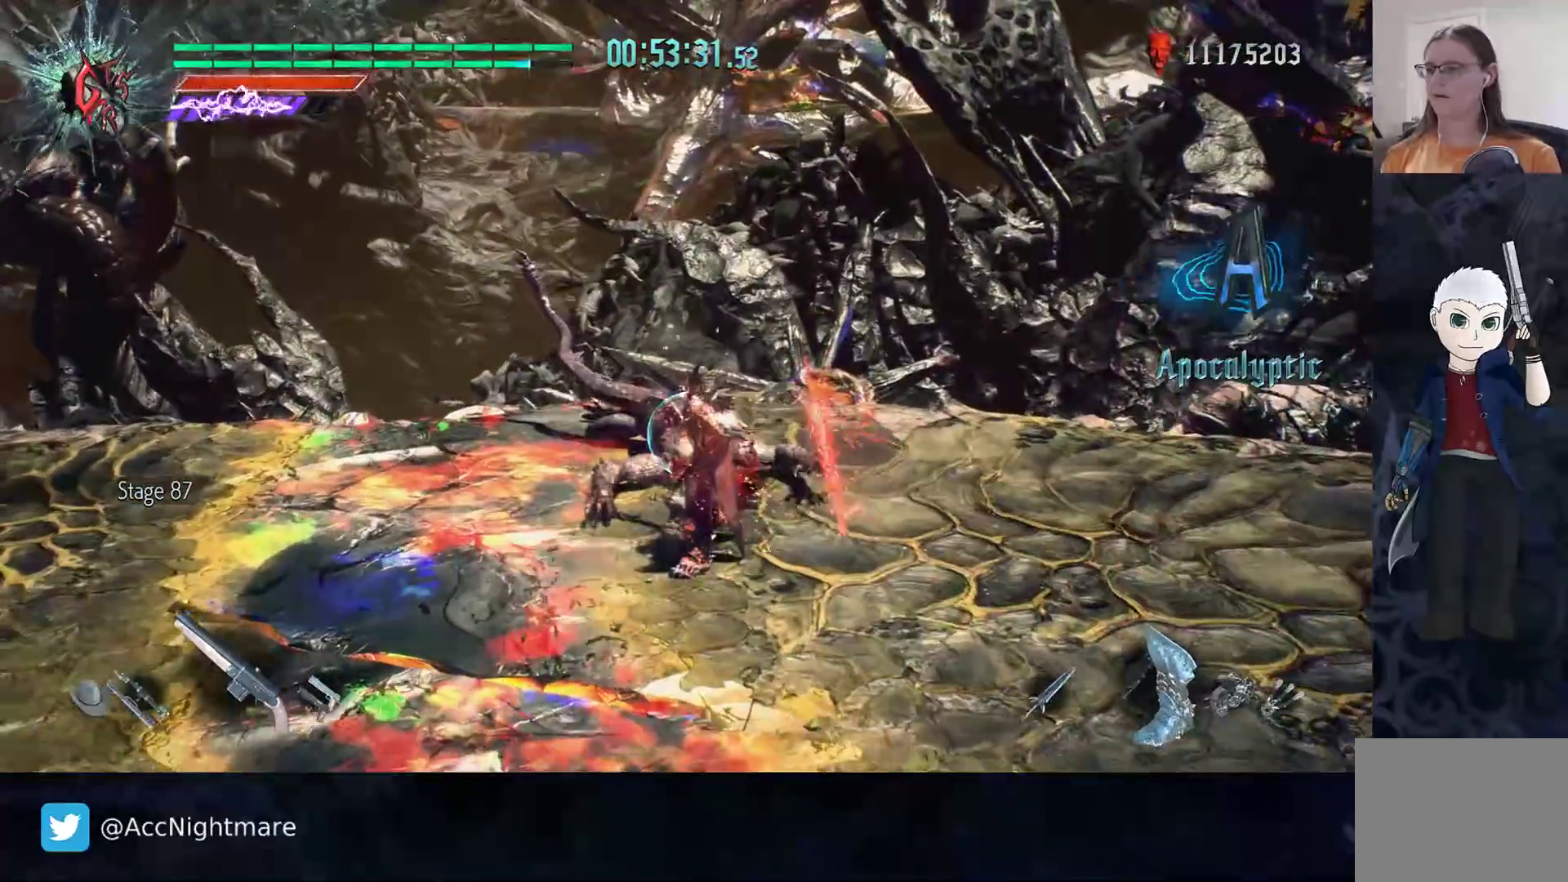
{"buttons": [], "left_stick": "center", "right_stick": "center", "events": [[67, "CIRCLE", "down"], [133, "CIRCLE", "up"], [217, "CIRCLE", "down"], [283, "CIRCLE", "up"], [333, "CIRCLE", "down"], [433, "CIRCLE", "up"], [500, "left_stick", "center"]]}
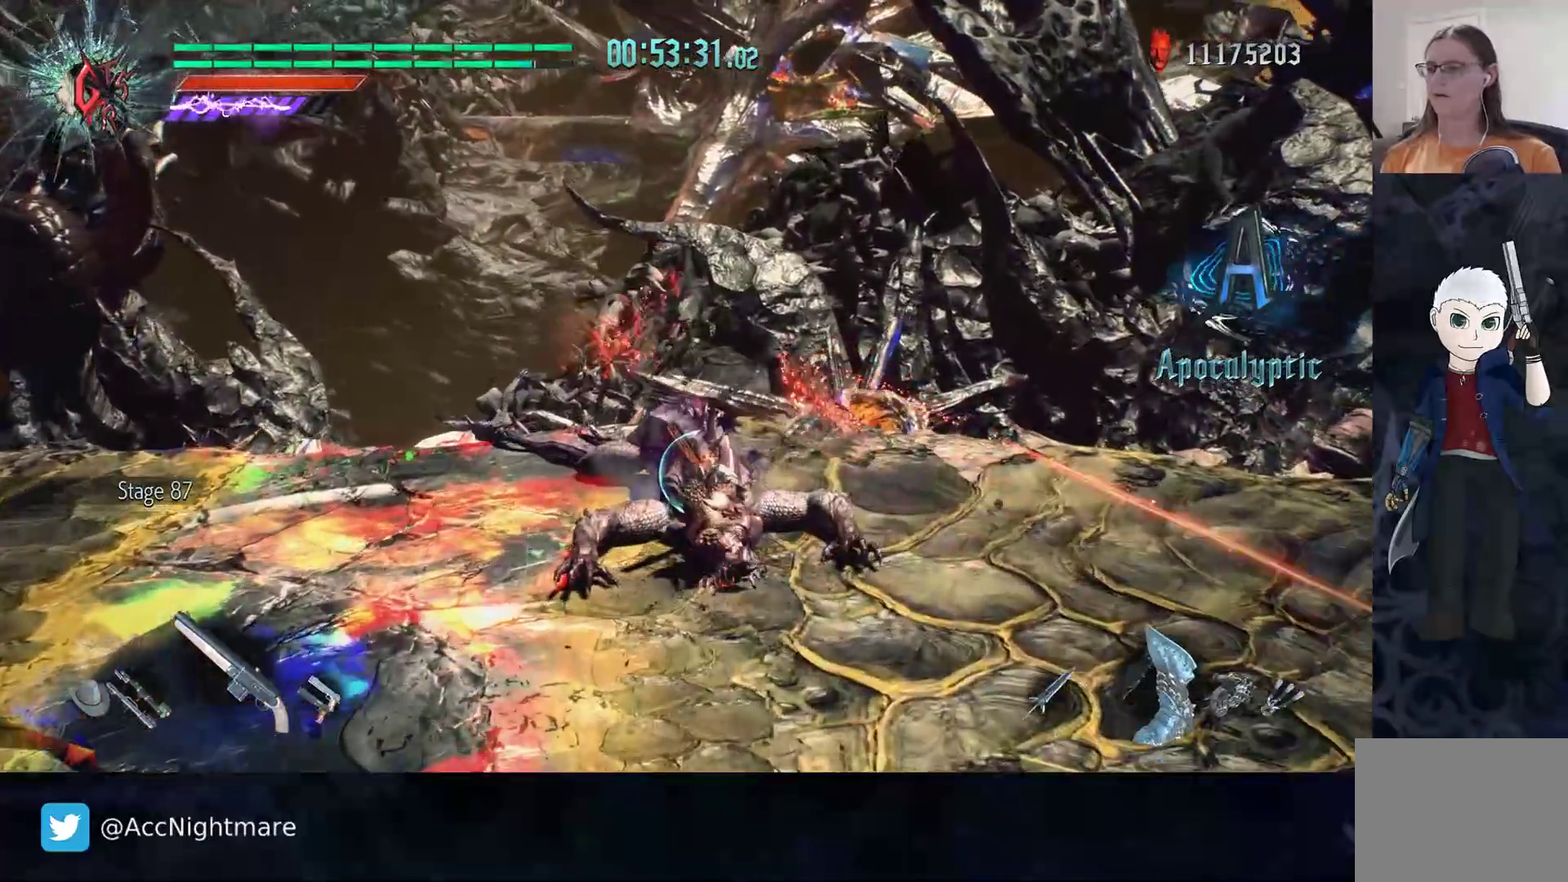
{"buttons": [], "left_stick": "center", "right_stick": "center", "events": []}
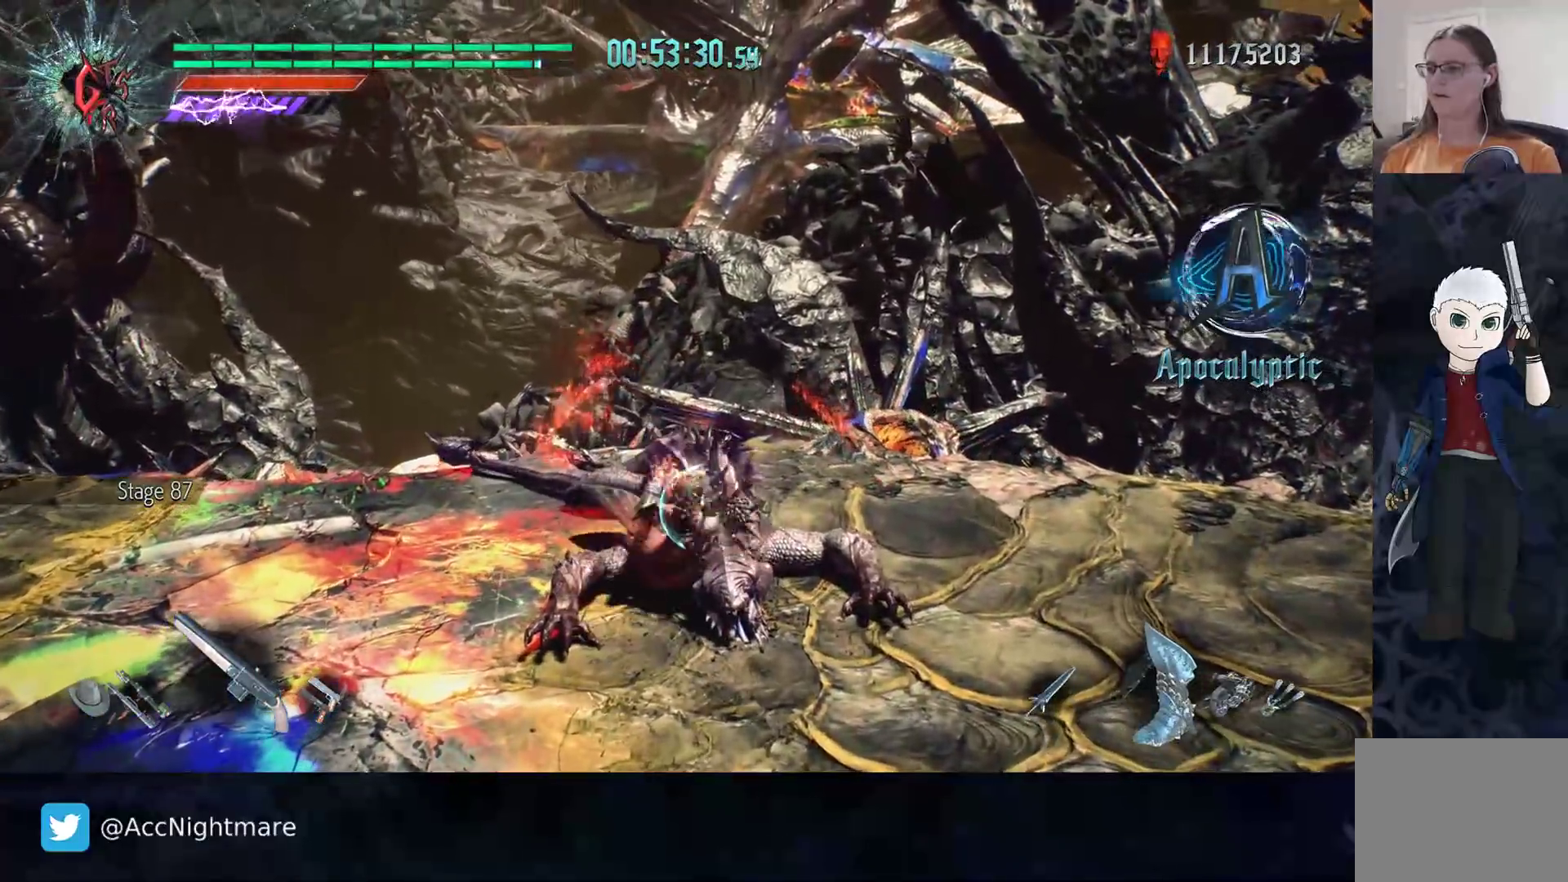
{"buttons": [], "left_stick": "down-right", "right_stick": "center", "events": [[450, "left_stick", "down-right"]]}
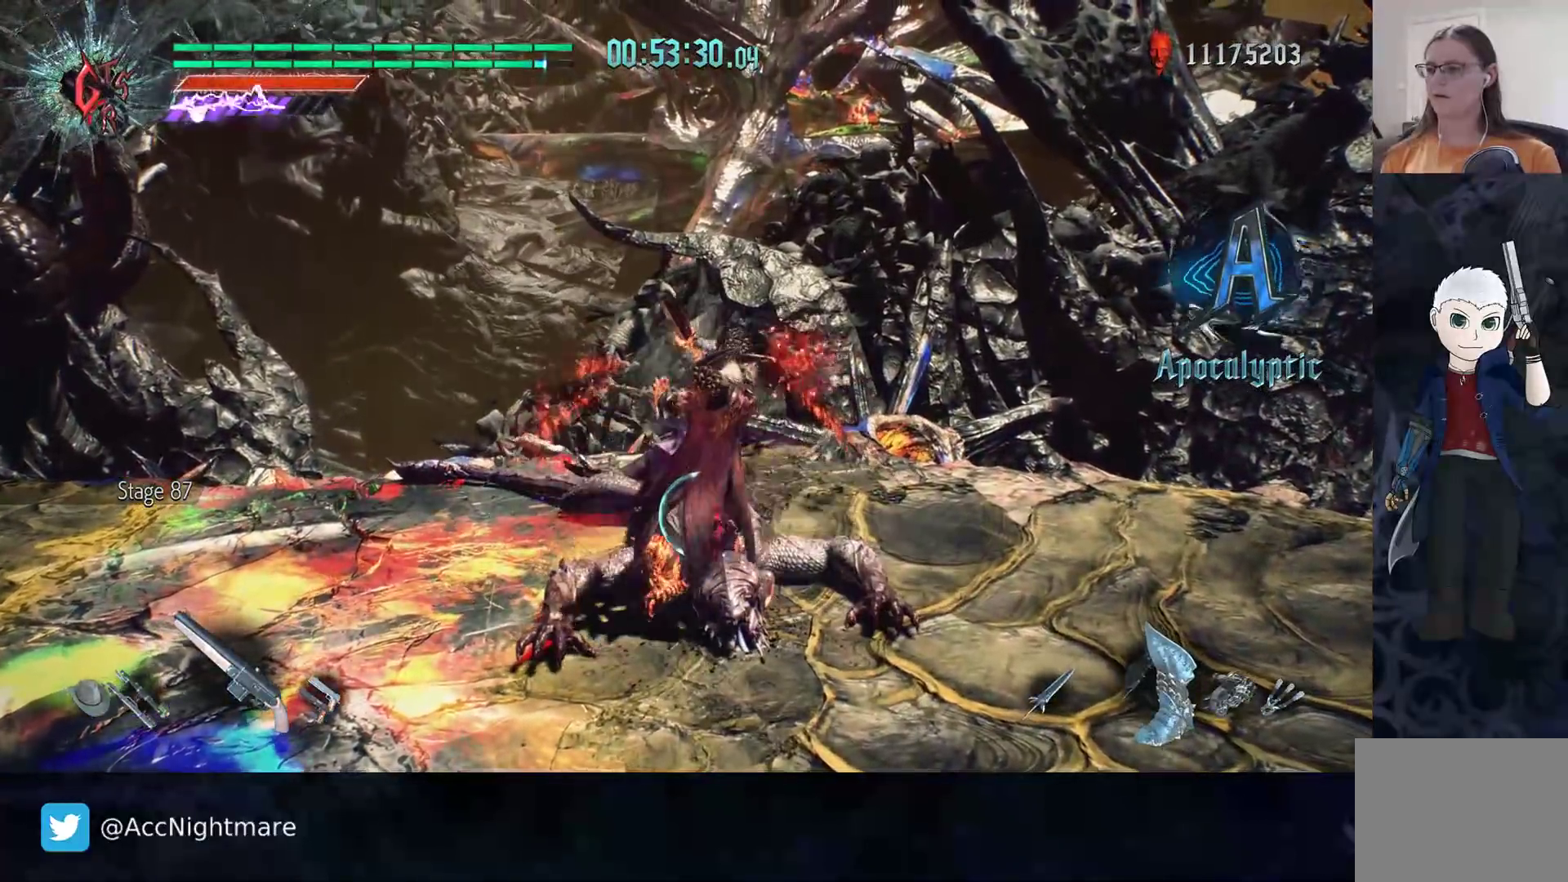
{"buttons": [], "left_stick": "center", "right_stick": "center", "events": [[50, "CIRCLE", "down"], [117, "CIRCLE", "up"], [183, "CIRCLE", "down"], [250, "CIRCLE", "up"], [350, "left_stick", "center"]]}
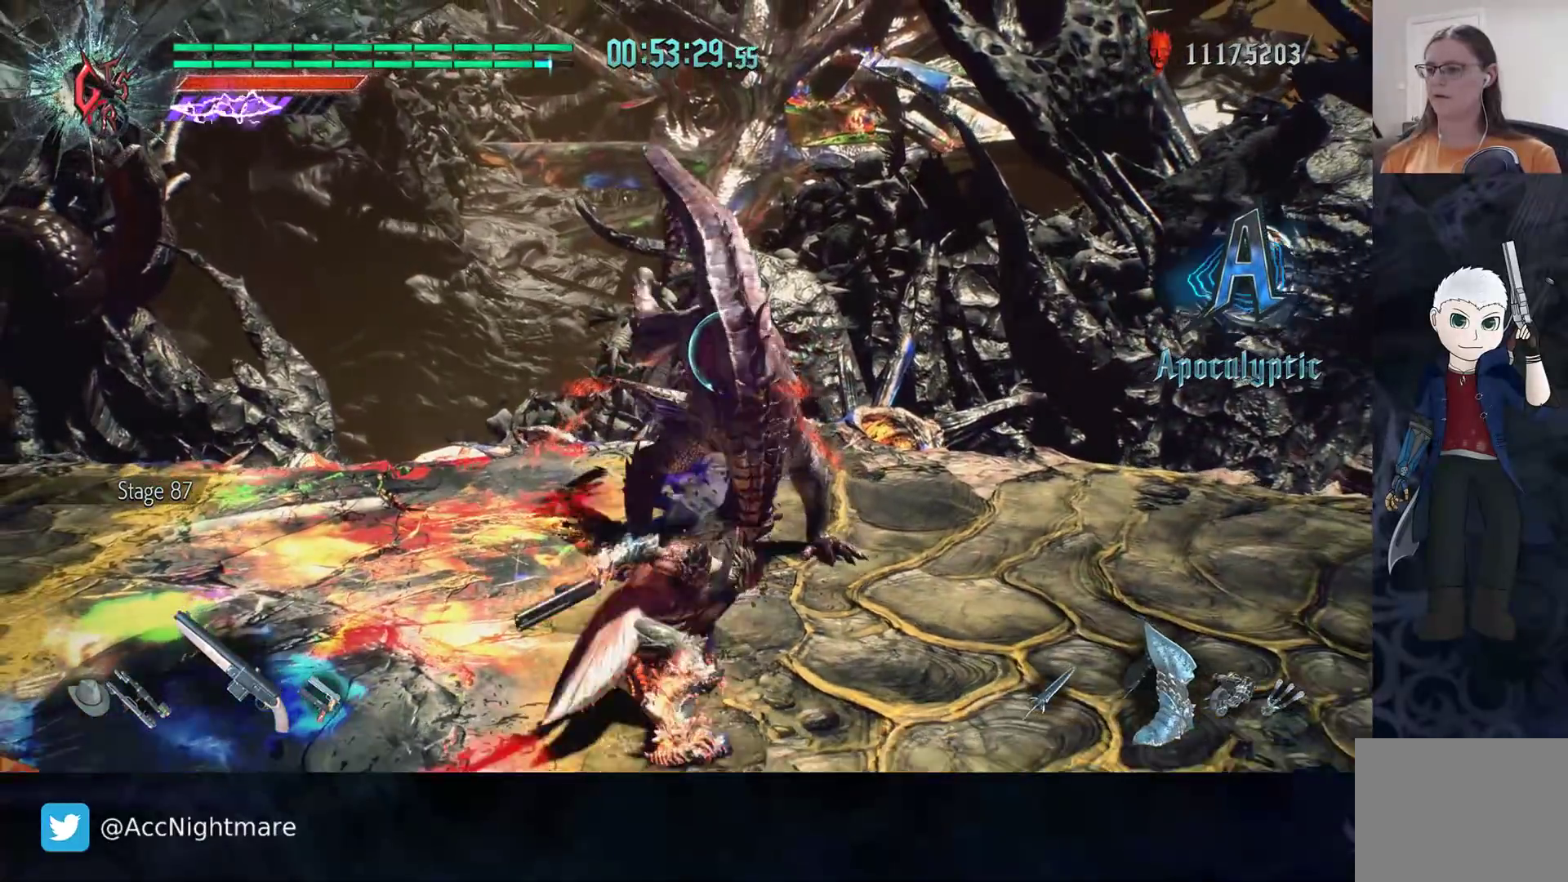
{"buttons": [], "left_stick": "up-right", "right_stick": "center", "events": [[500, "left_stick", "up-right"]]}
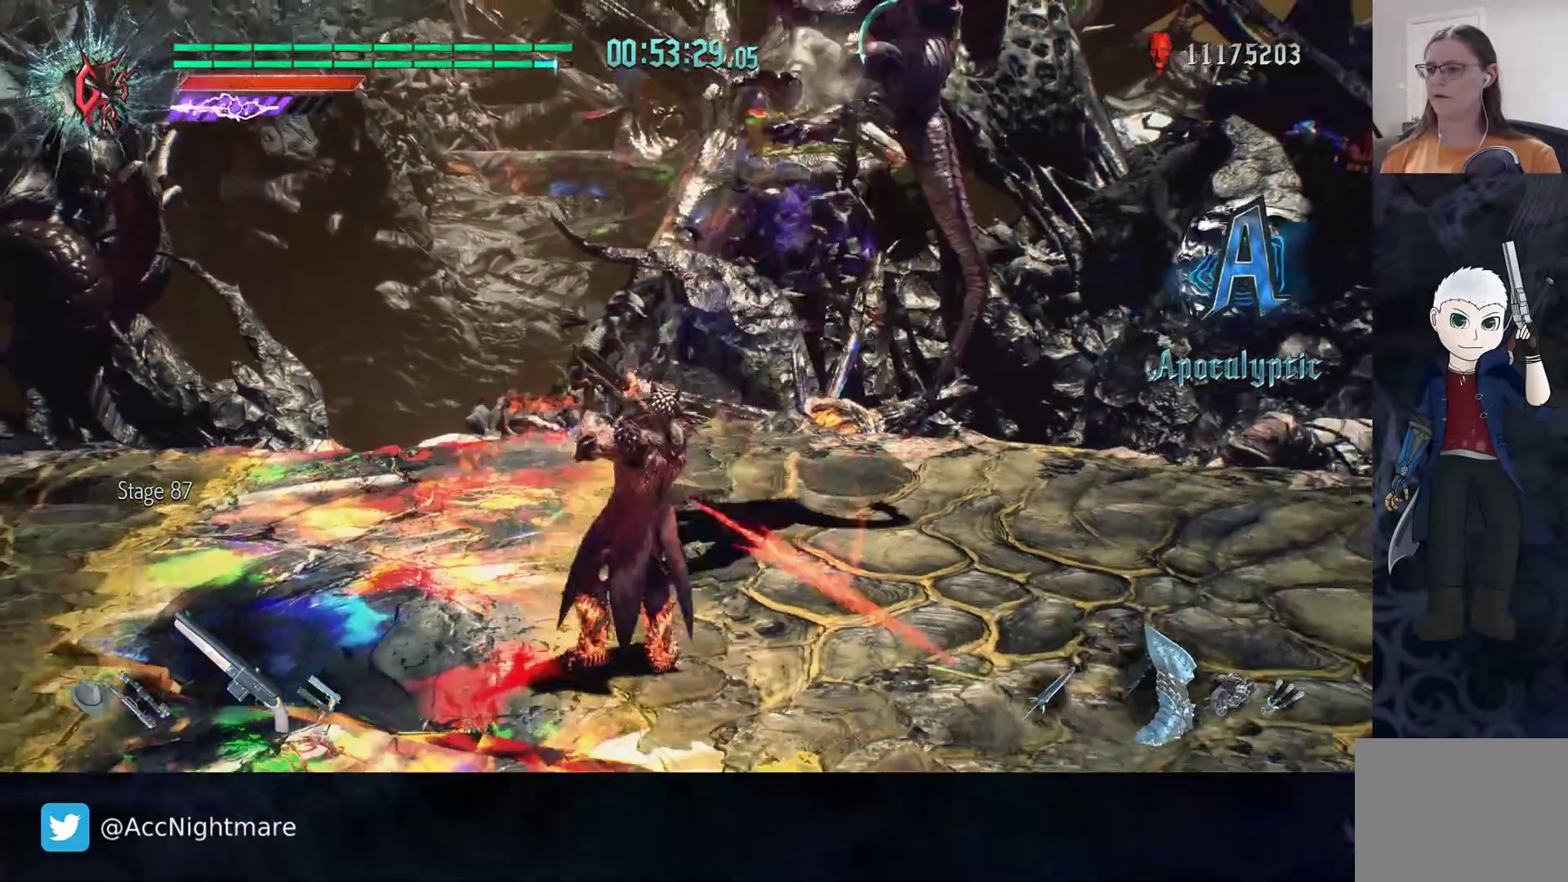
{"buttons": [], "left_stick": "up-right", "right_stick": "center", "events": []}
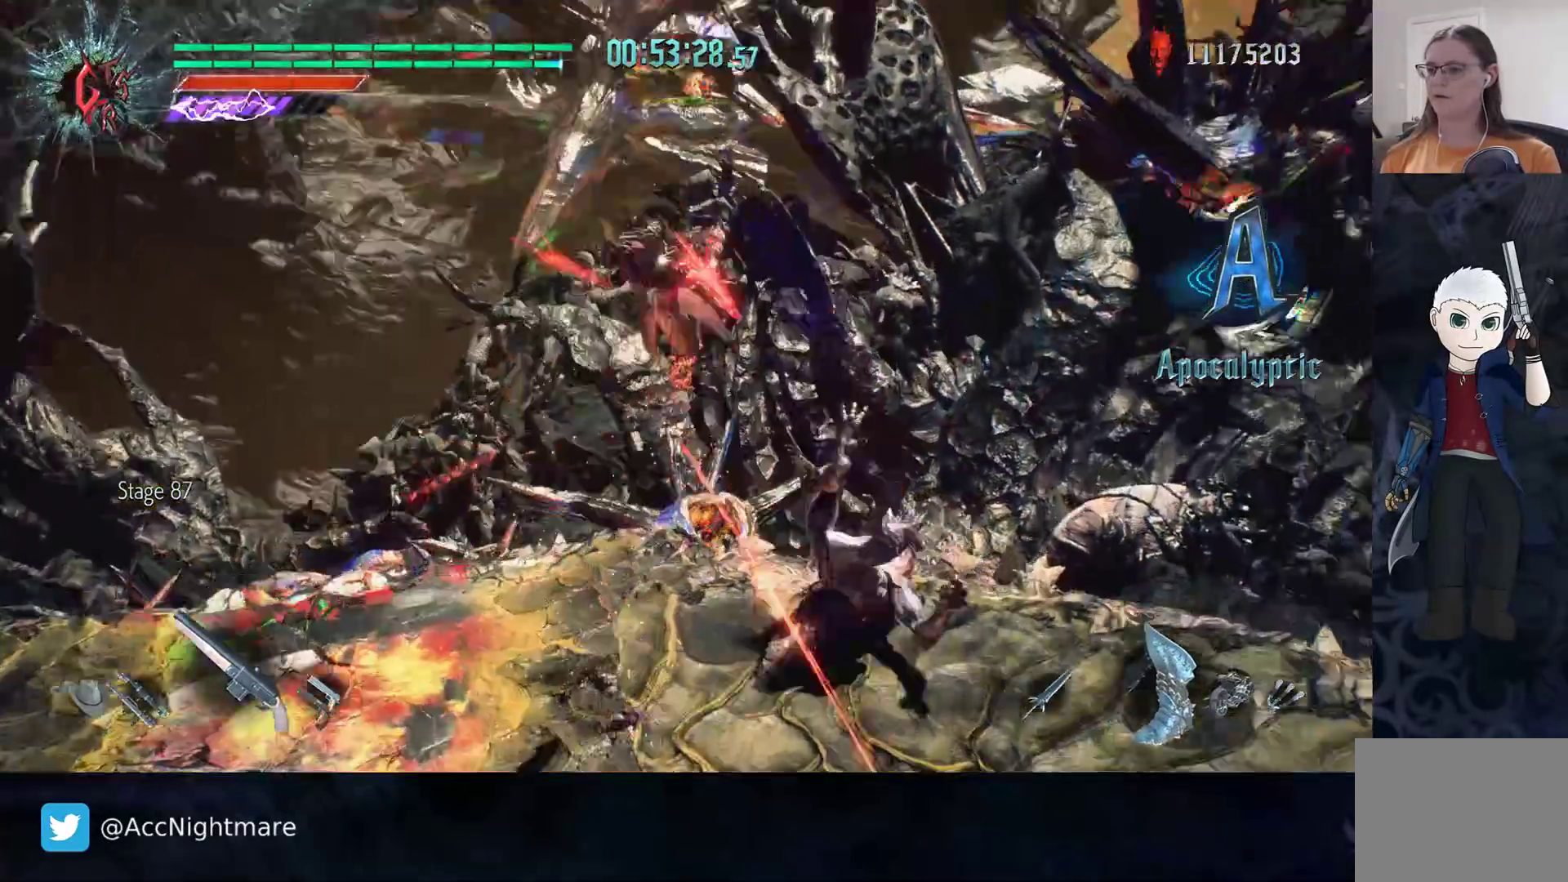
{"buttons": ["TRIANGLE"], "left_stick": "center", "right_stick": "center", "events": [[83, "left_stick", "right"], [283, "left_stick", "center"], [333, "TRIANGLE", "down"], [400, "TRIANGLE", "up"], [467, "TRIANGLE", "down"]]}
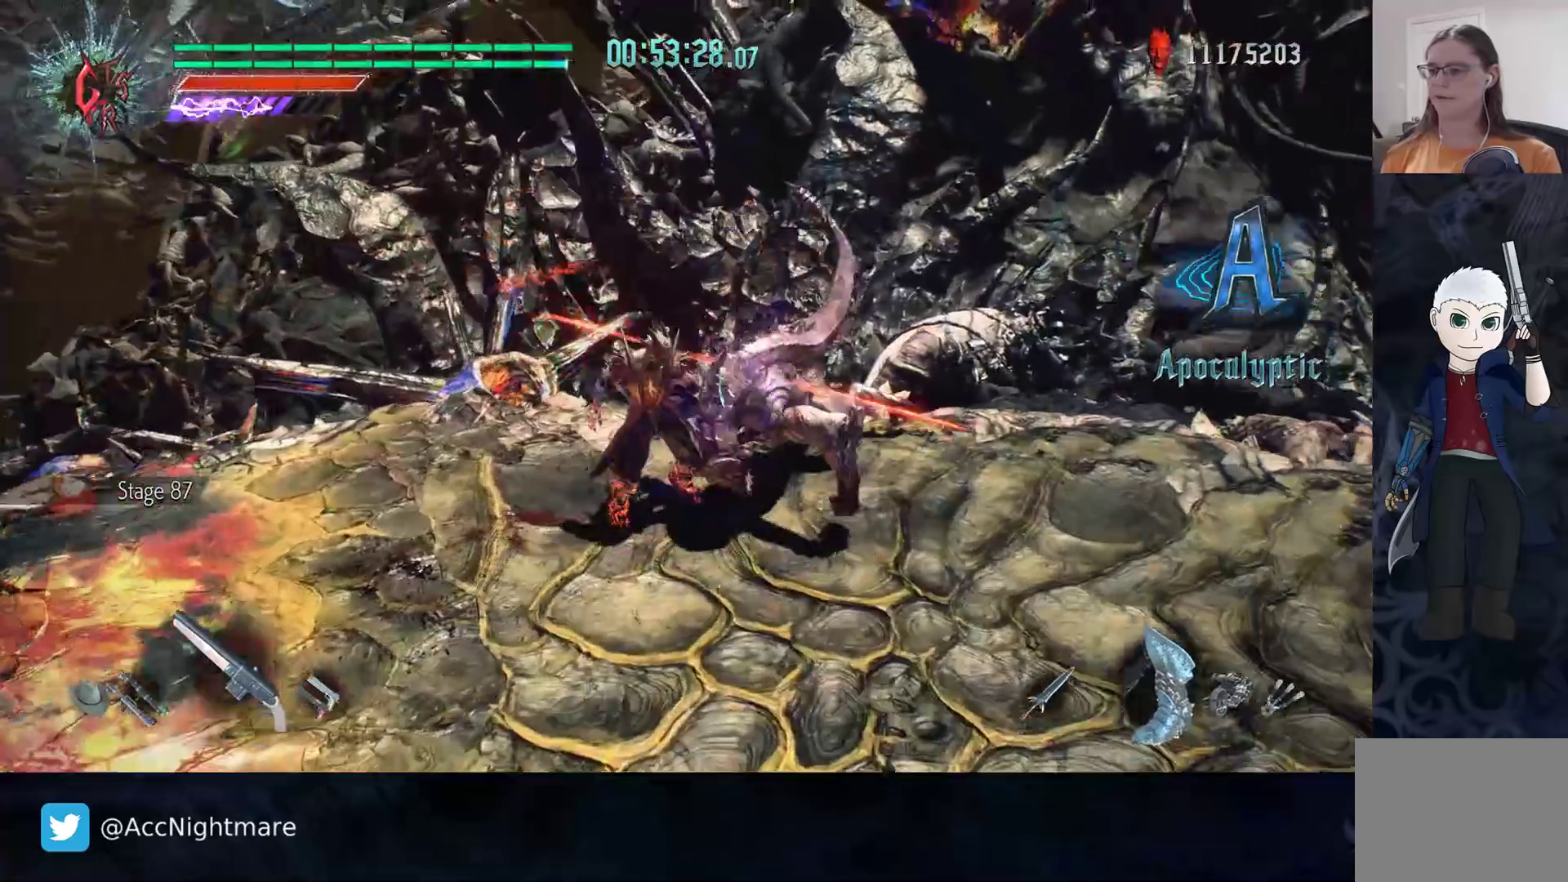
{"buttons": ["TRIANGLE"], "left_stick": "center", "right_stick": "center", "events": [[33, "TRIANGLE", "up"], [100, "TRIANGLE", "down"], [167, "TRIANGLE", "up"], [267, "TRIANGLE", "down"], [350, "TRIANGLE", "up"], [417, "TRIANGLE", "down"]]}